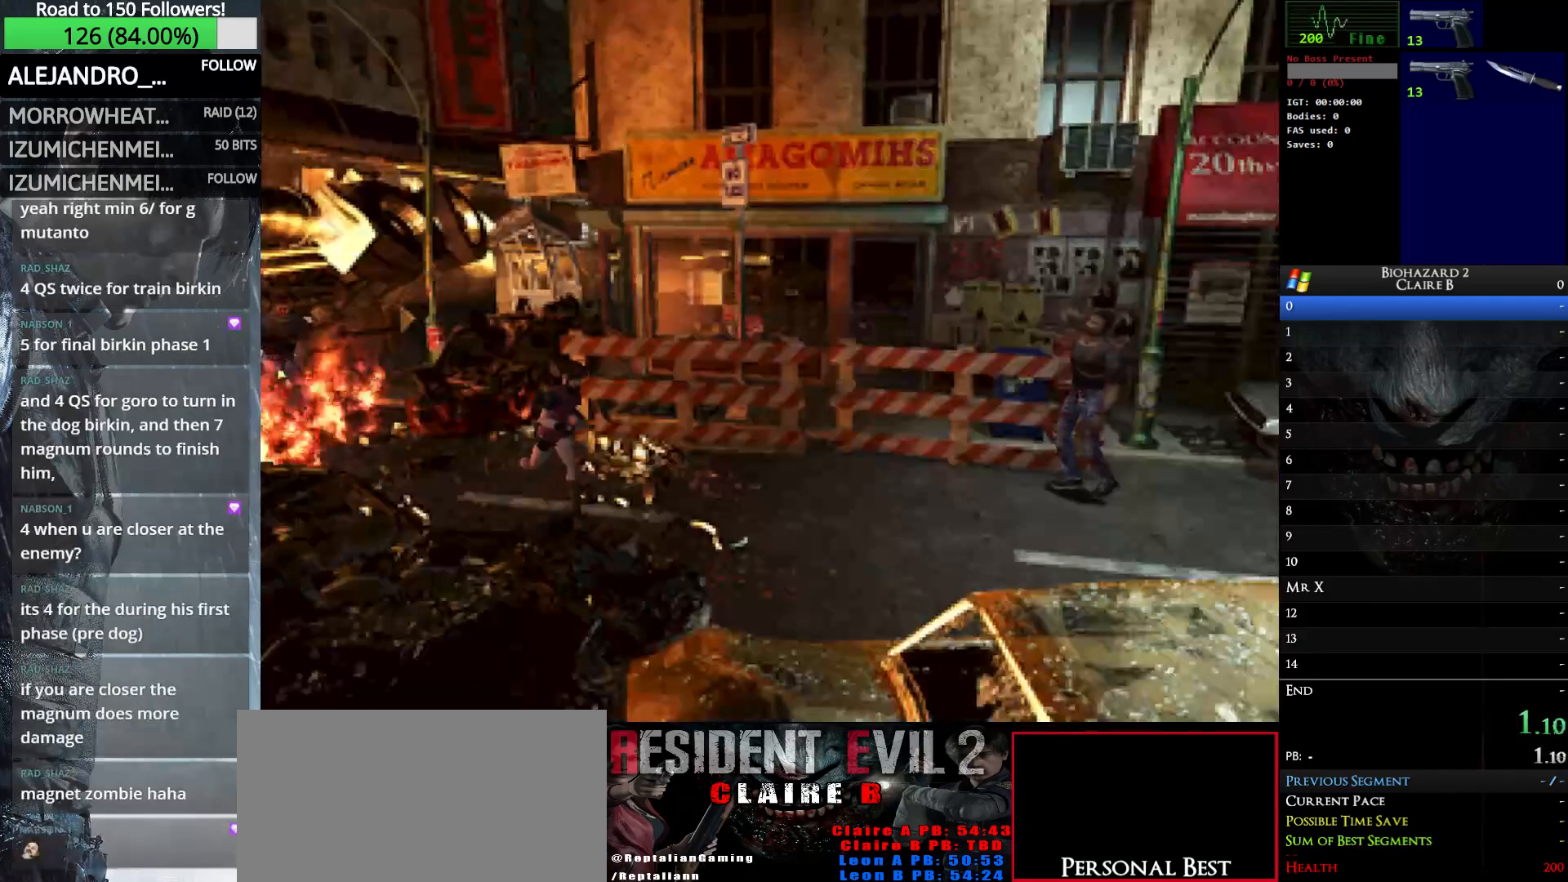
Gameplay with keyboard; each line is a JSON object with the keys held at the frame after it. "events" lists presses ("down") and releases ("up") of "down", "e", "left", "q", "return", "right", "shift_l", "shift_r", "up" and "w" between this image and that frame as [ms after this image, input, new state], when the widget could be followed in between. No other keys are recorded. Mouse input is not recorded.
{"keys": ["up", "w"], "events": [[250, "left", "down"], [333, "left", "up"]]}
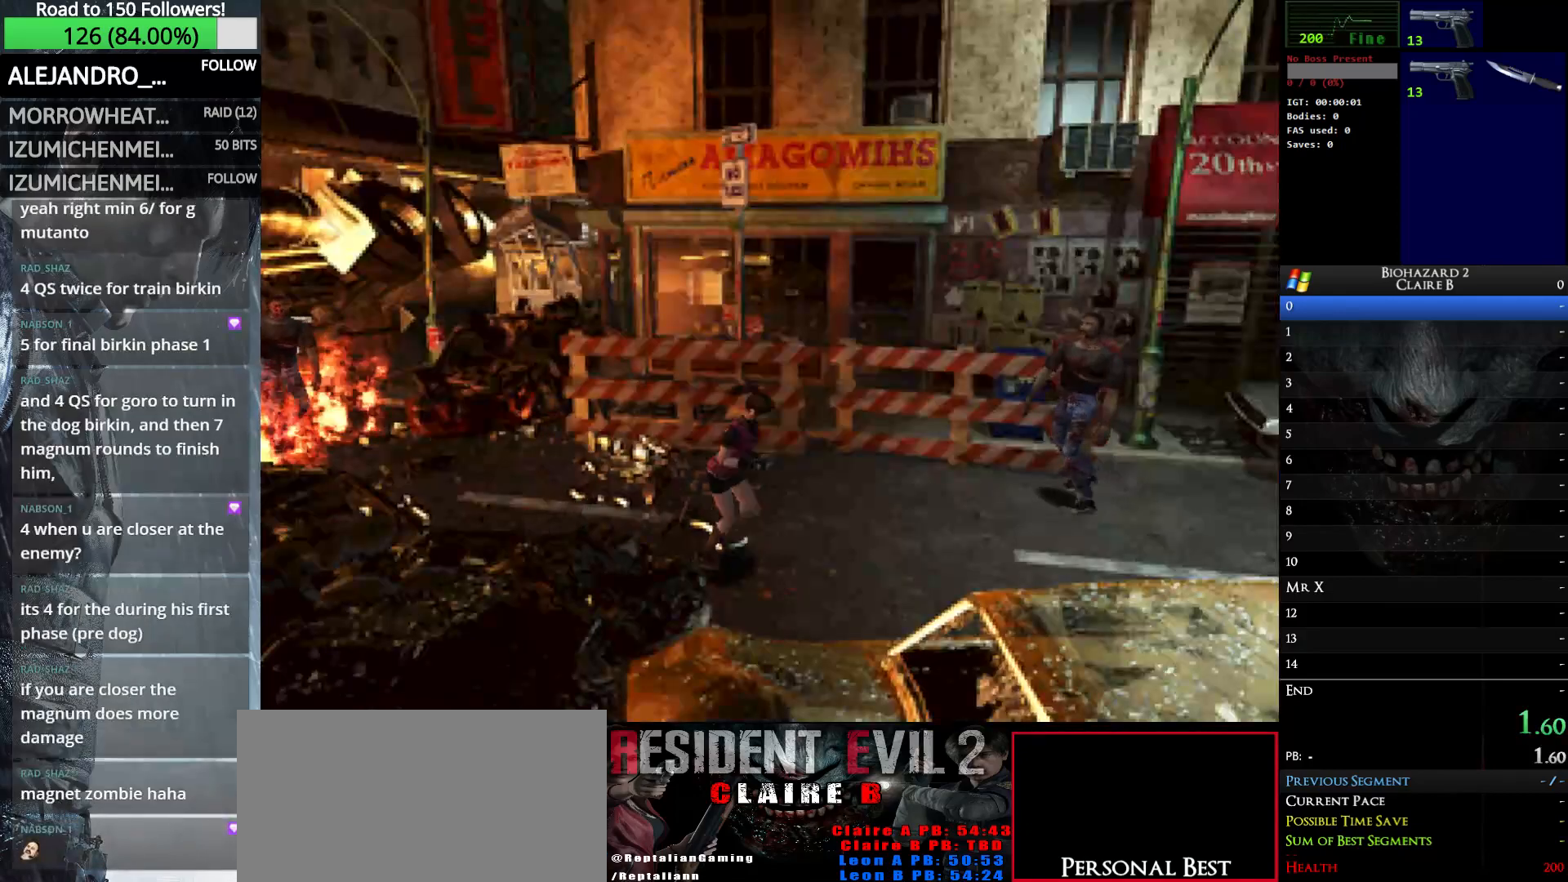
{"keys": ["up", "w"], "events": []}
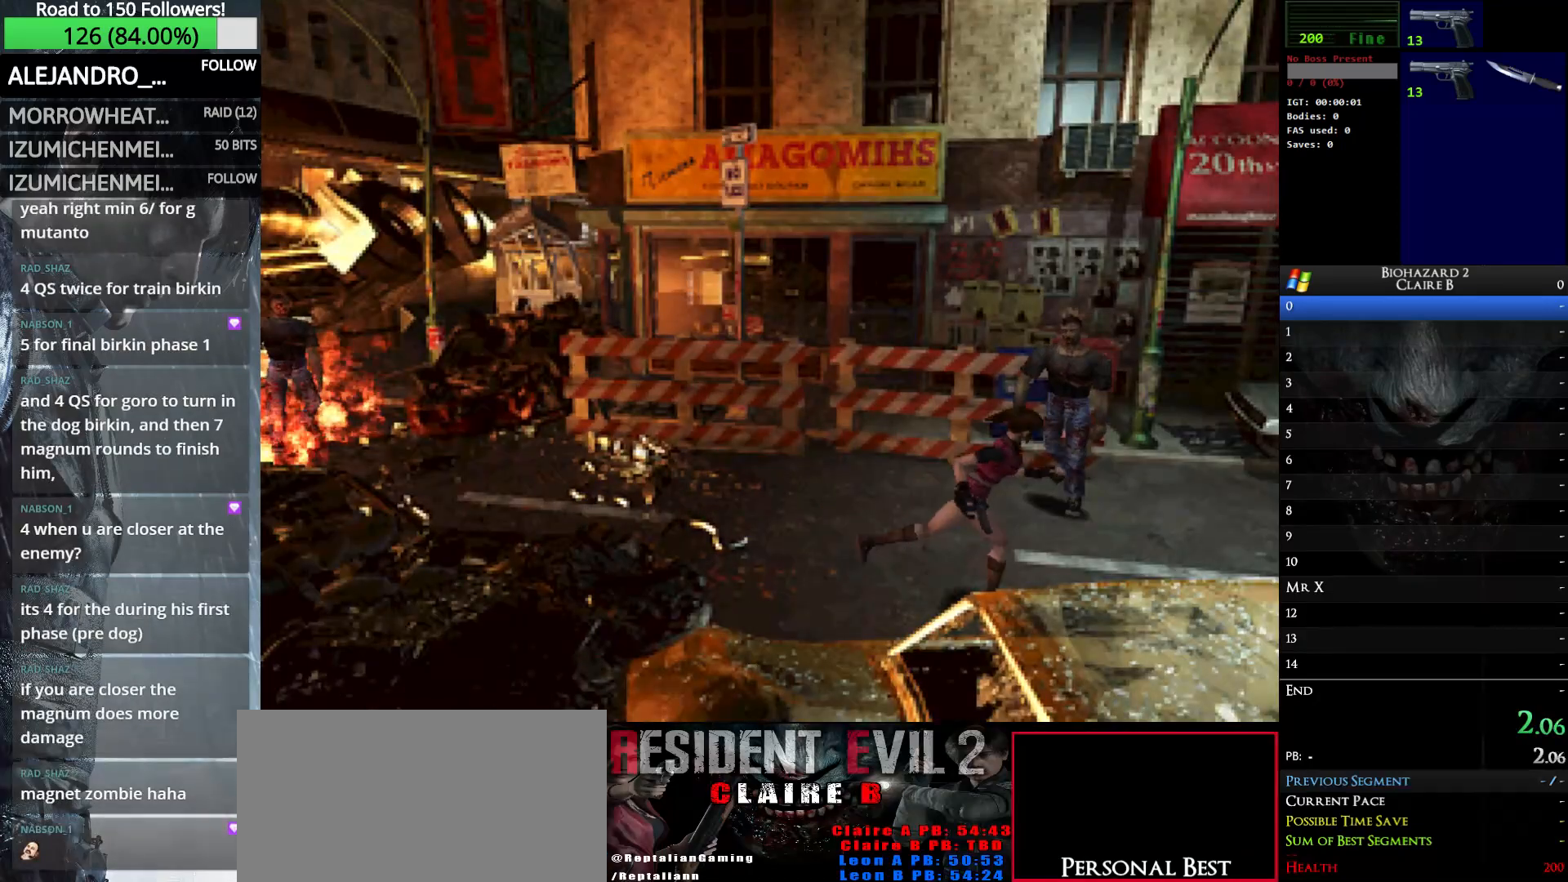
{"keys": ["up", "w"], "events": [[133, "left", "down"], [233, "left", "up"]]}
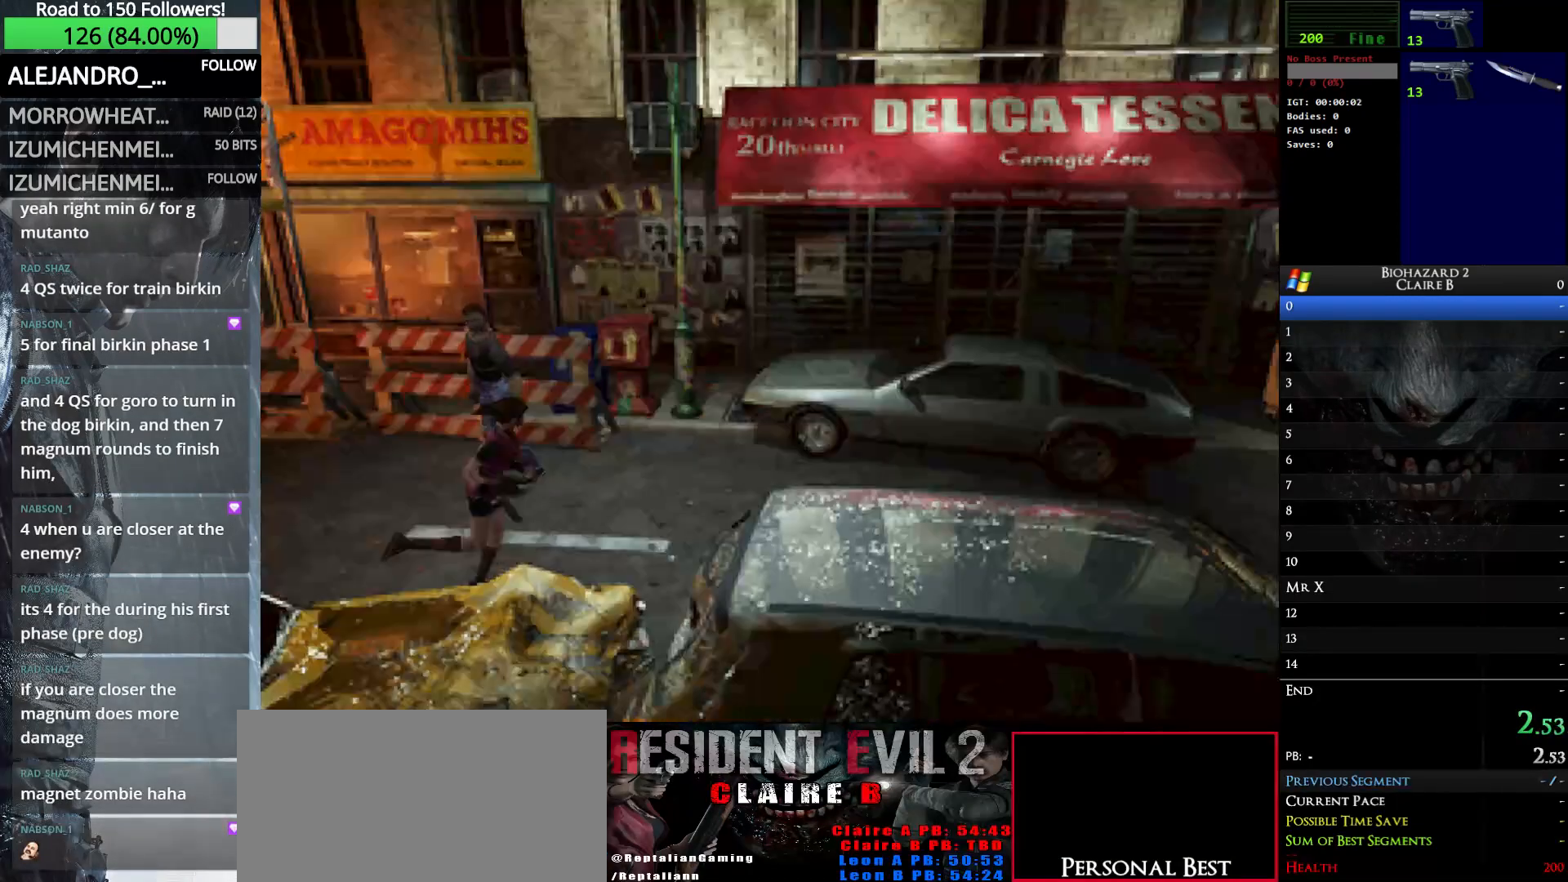
{"keys": ["up", "w"], "events": []}
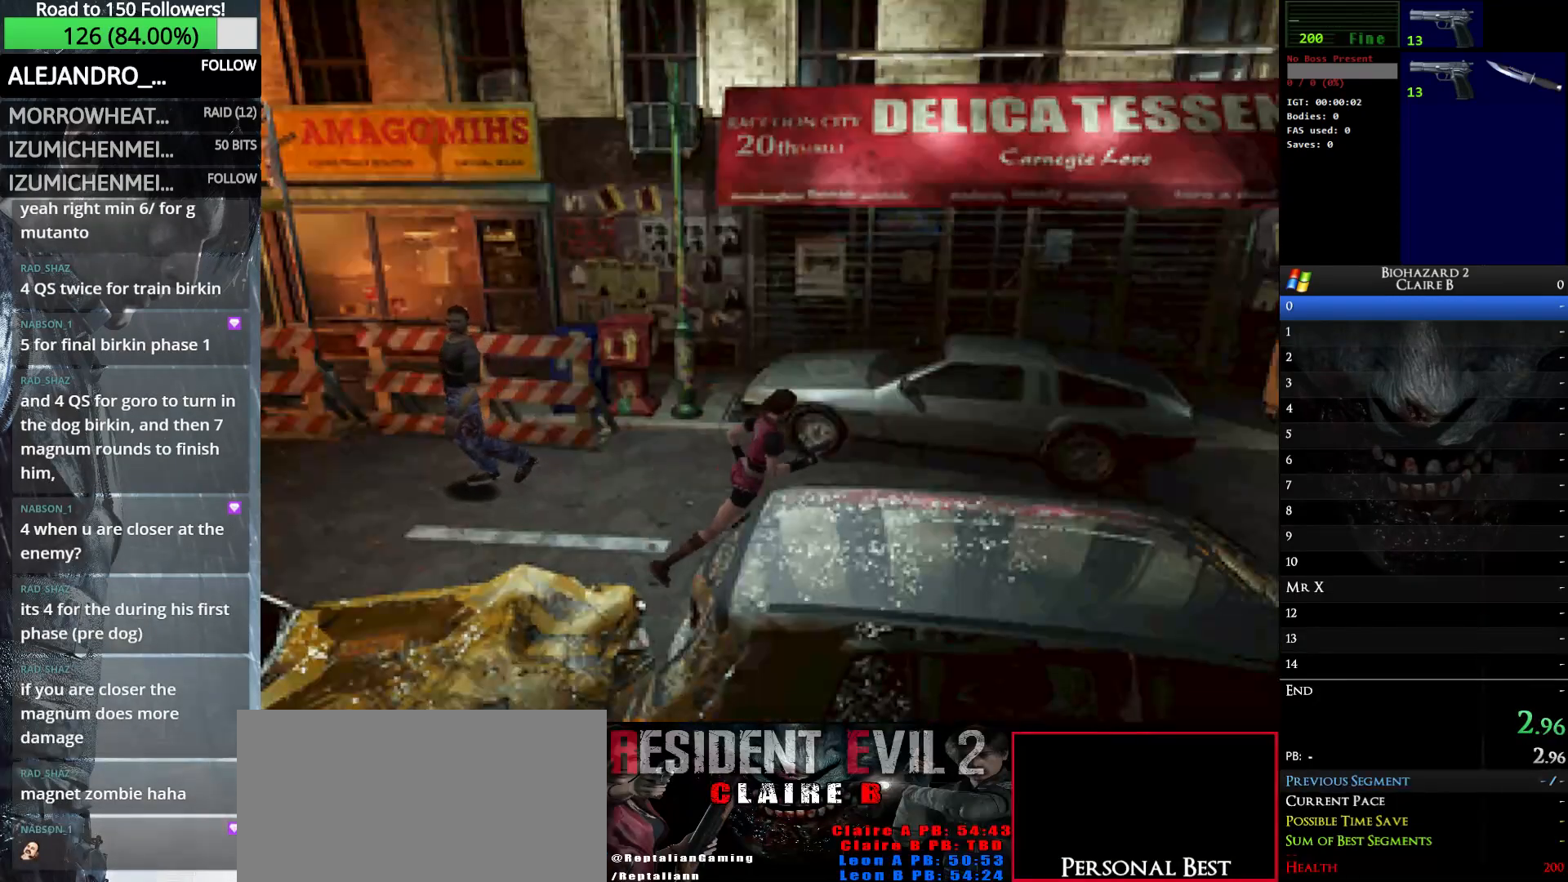
{"keys": ["up", "w"], "events": []}
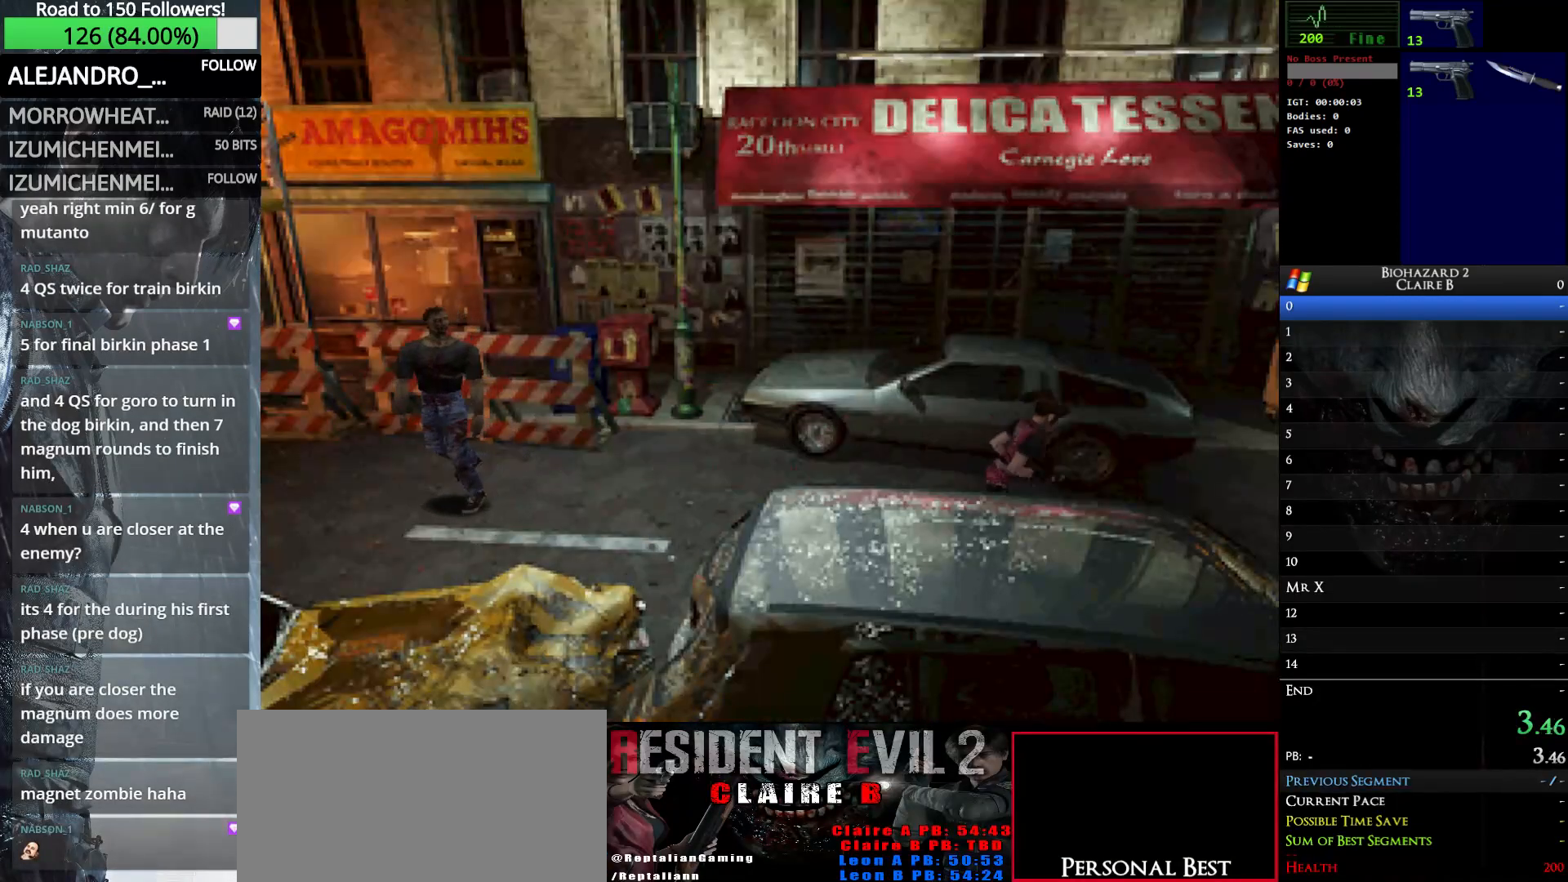
{"keys": ["up", "w"], "events": []}
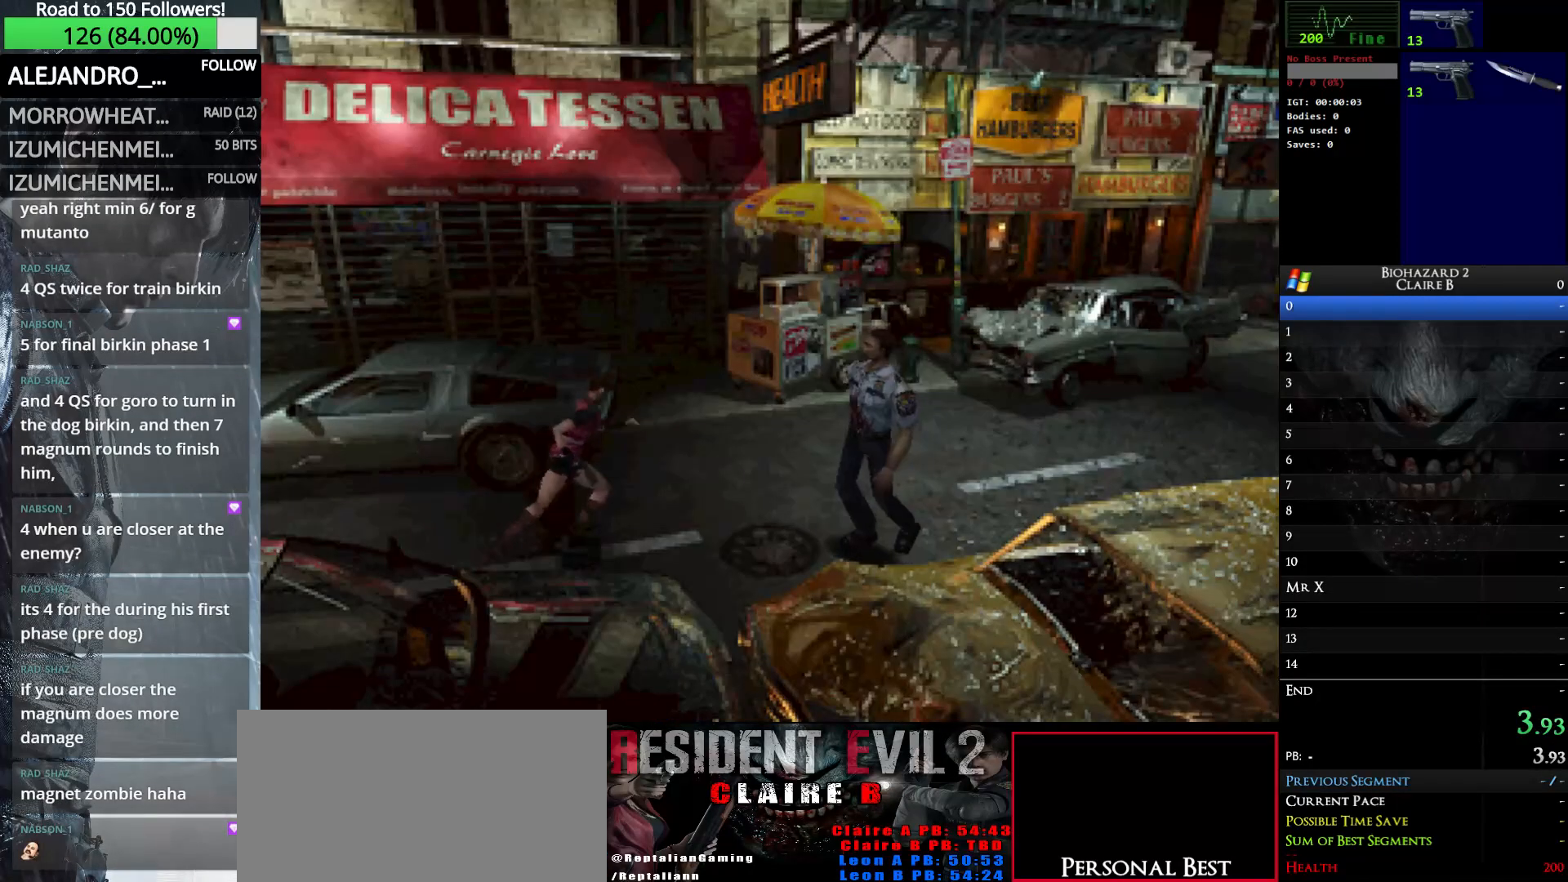
{"keys": ["up", "w"], "events": []}
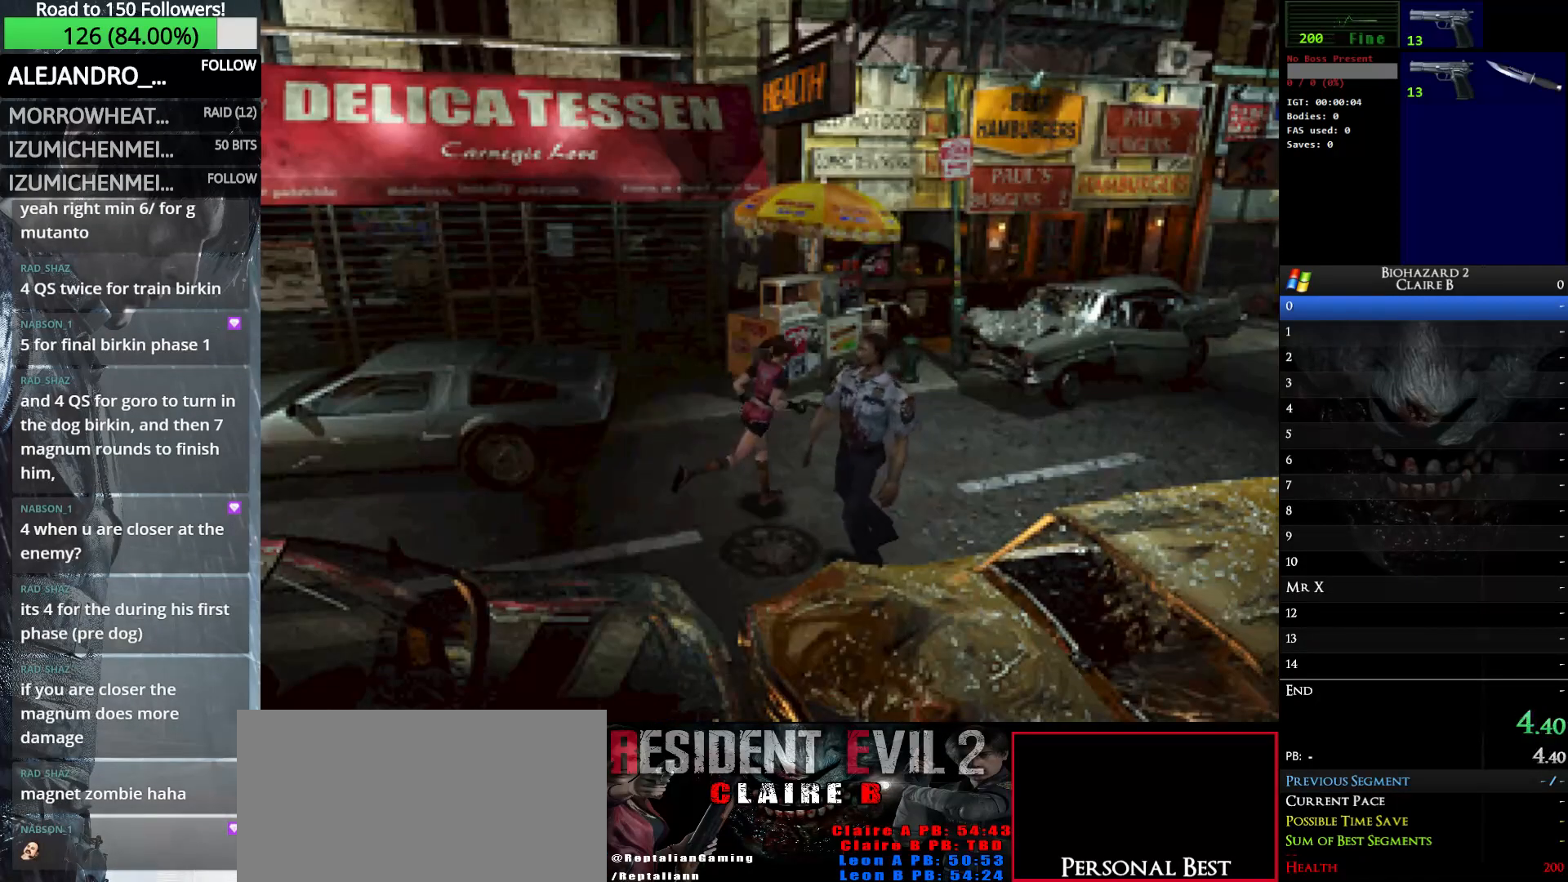
{"keys": ["up", "w"], "events": [[300, "right", "down"], [400, "right", "up"]]}
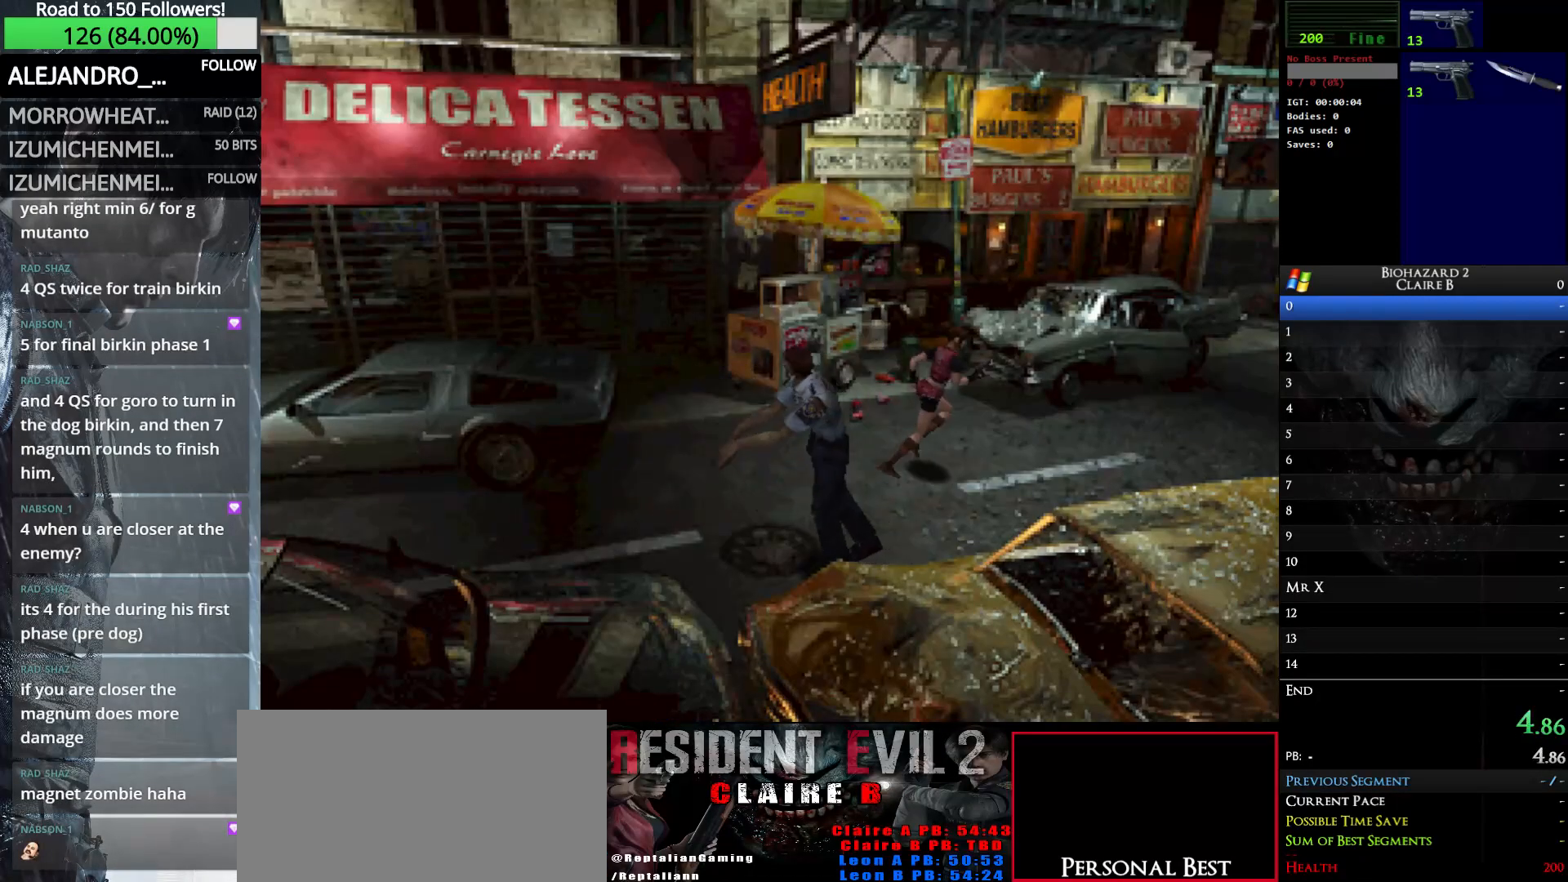
{"keys": ["up", "w"], "events": [[367, "left", "down"], [417, "left", "up"]]}
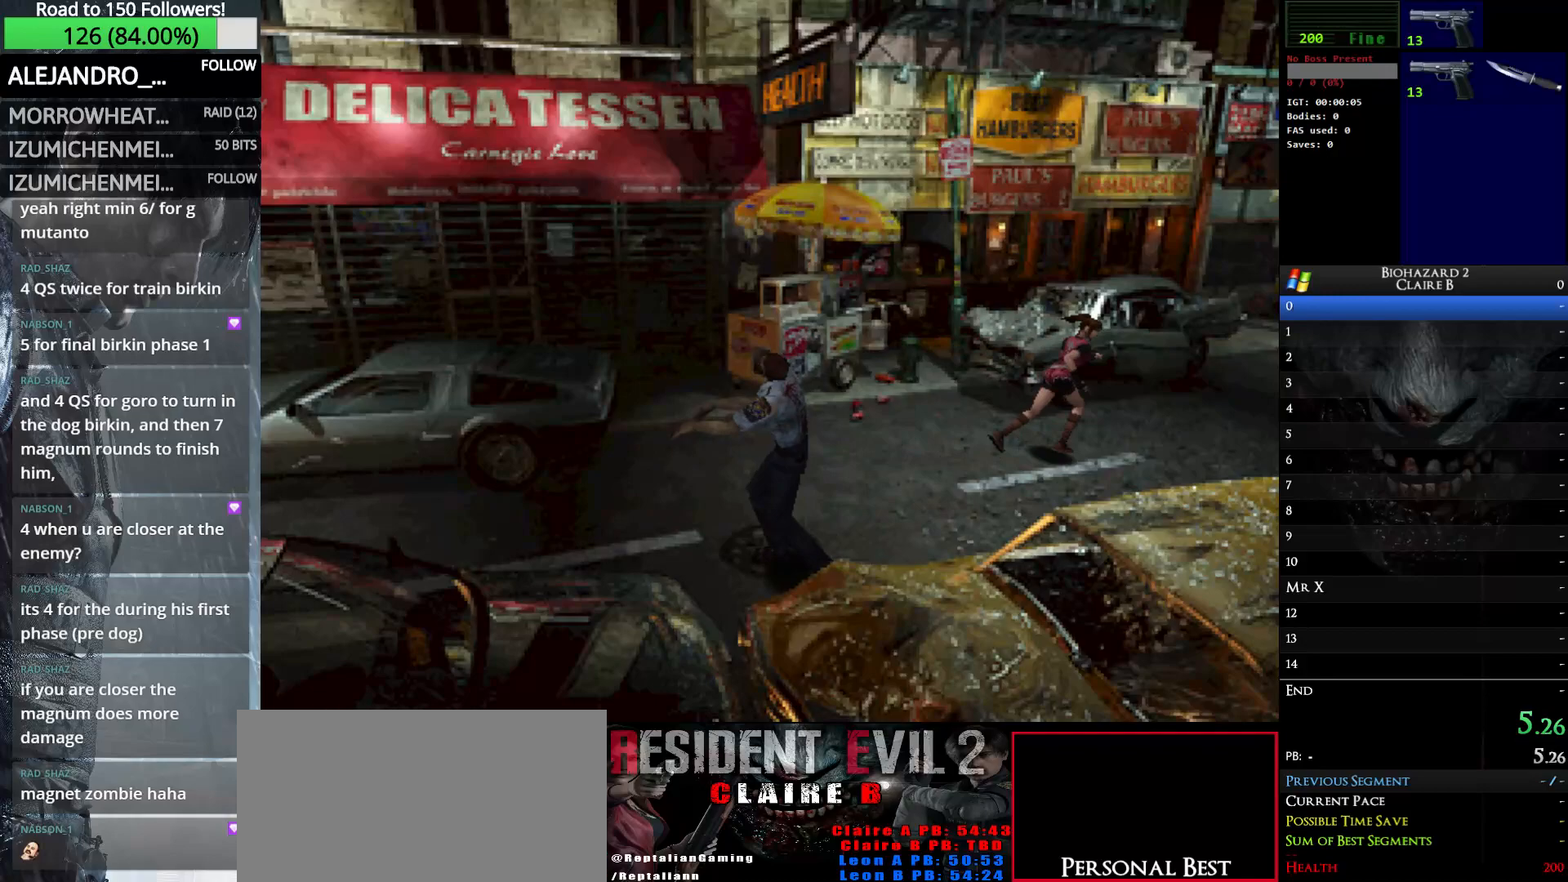
{"keys": ["up", "w"], "events": []}
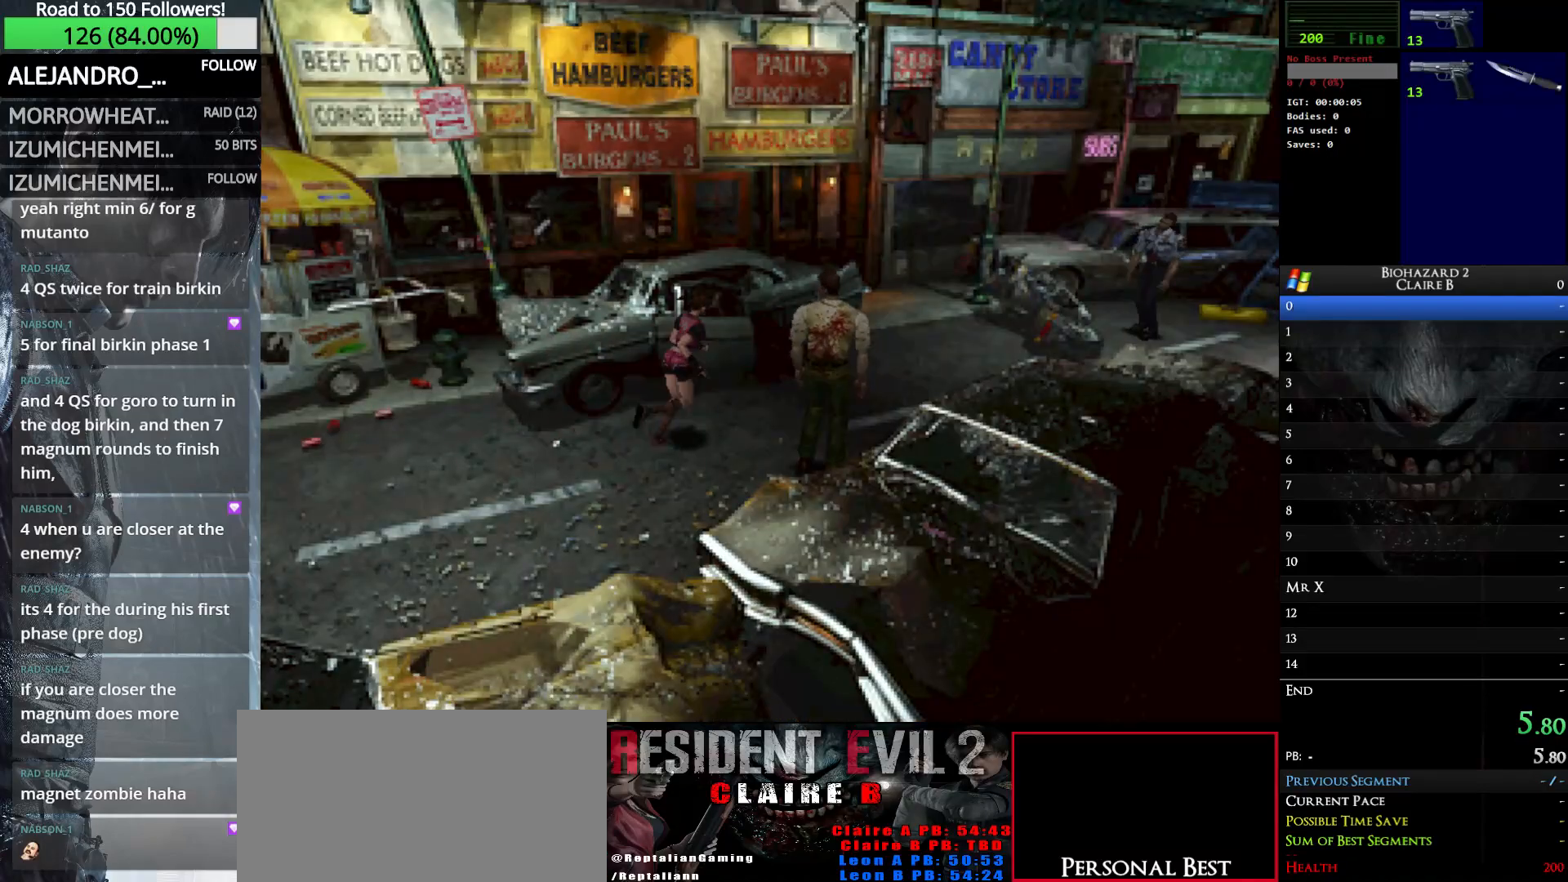
{"keys": ["right", "up", "w"], "events": [[400, "right", "down"]]}
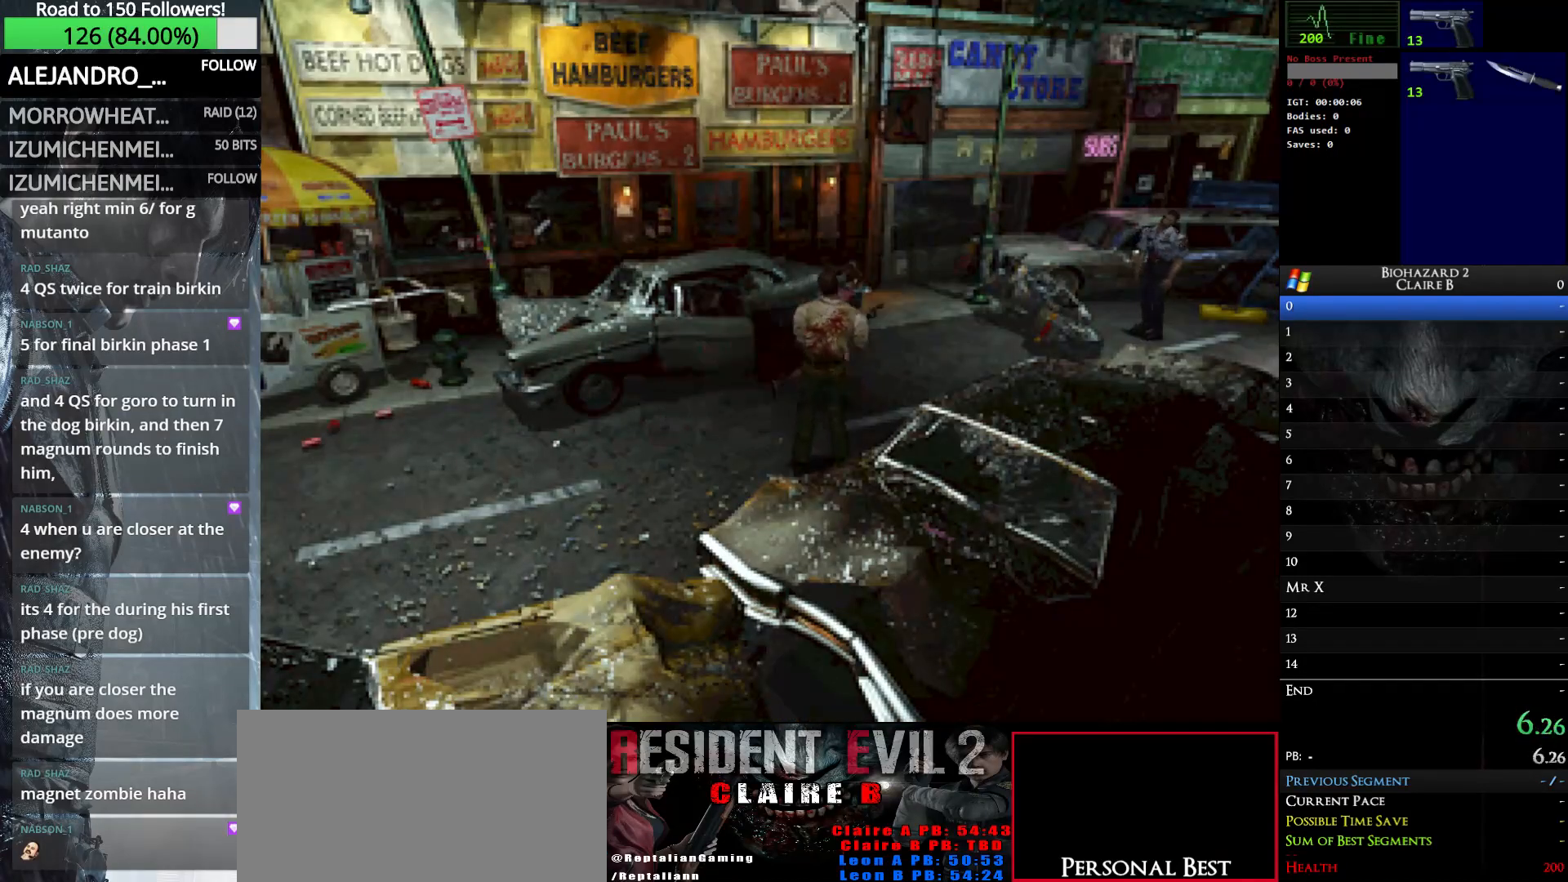
{"keys": ["up", "w"], "events": [[83, "right", "up"]]}
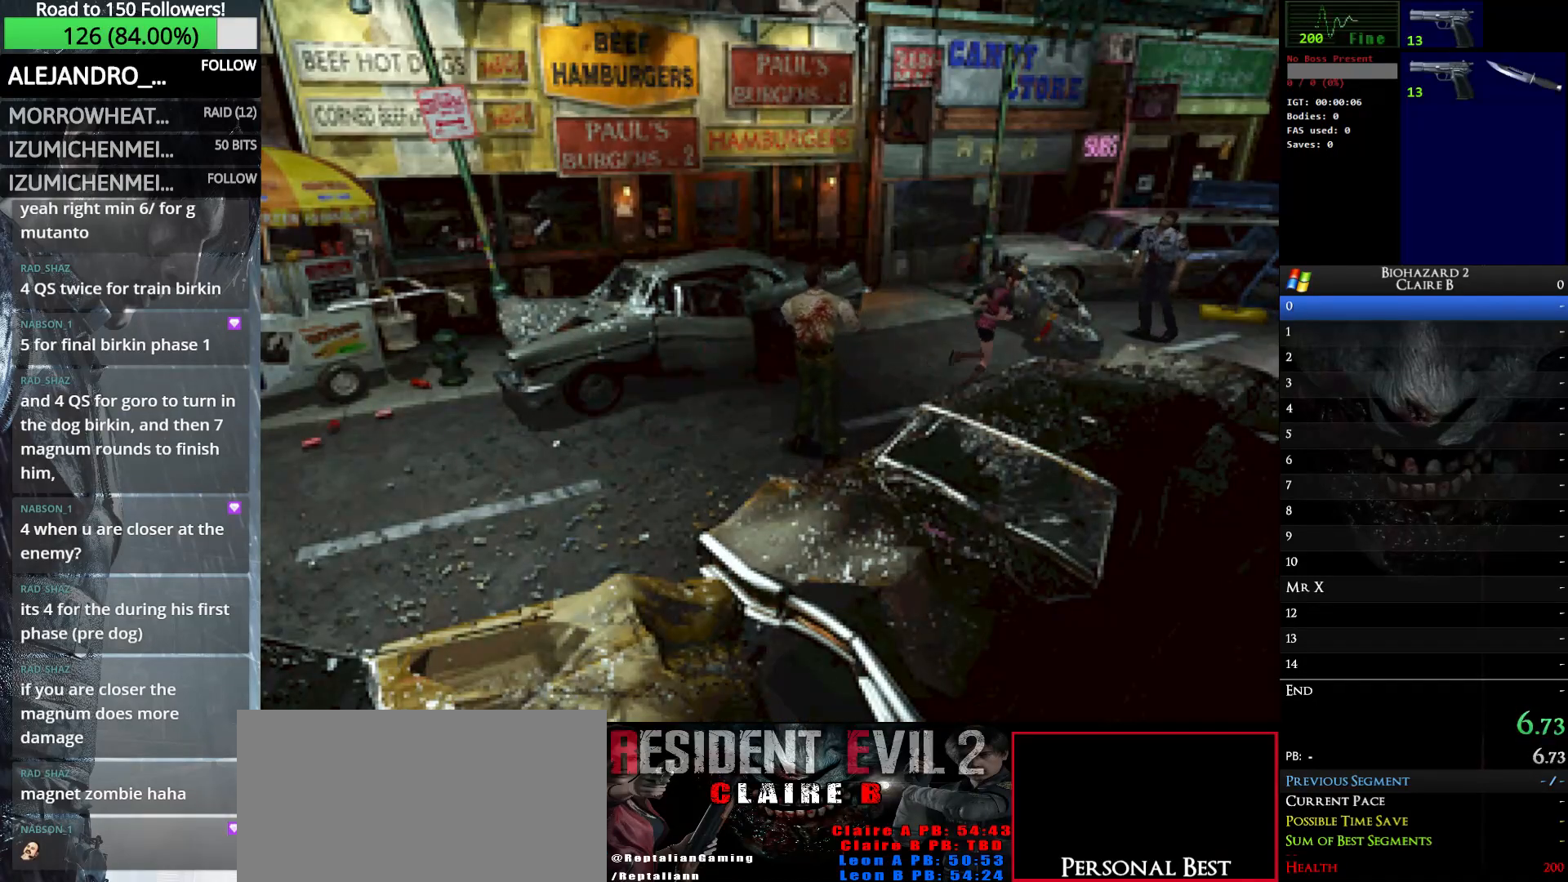
{"keys": ["up", "w"], "events": [[150, "right", "down"], [200, "right", "up"]]}
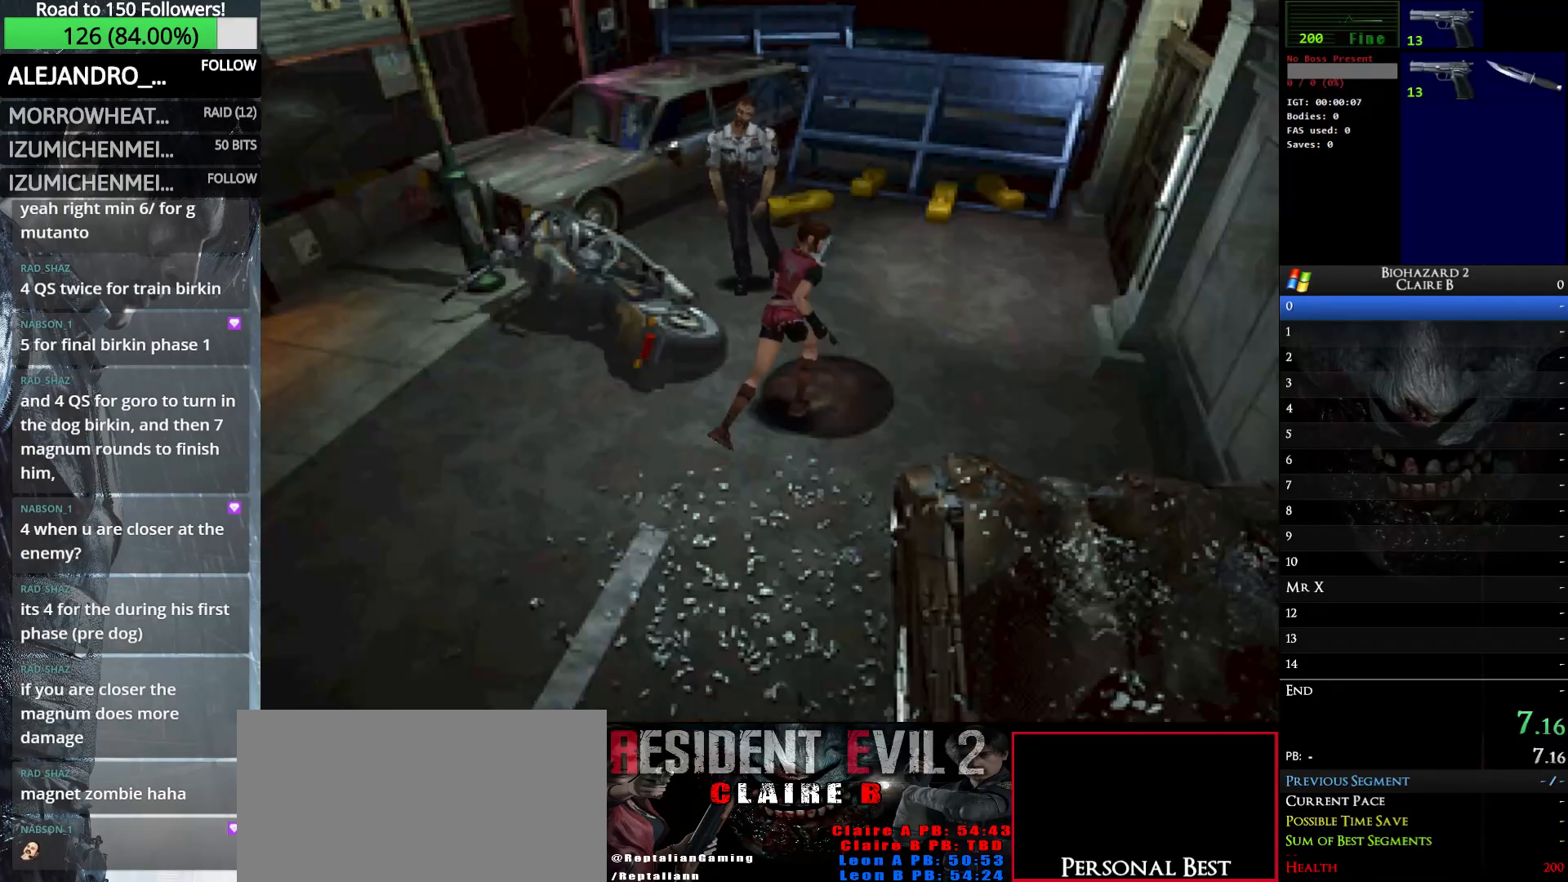
{"keys": ["up", "w"], "events": [[267, "right", "down"], [400, "right", "up"]]}
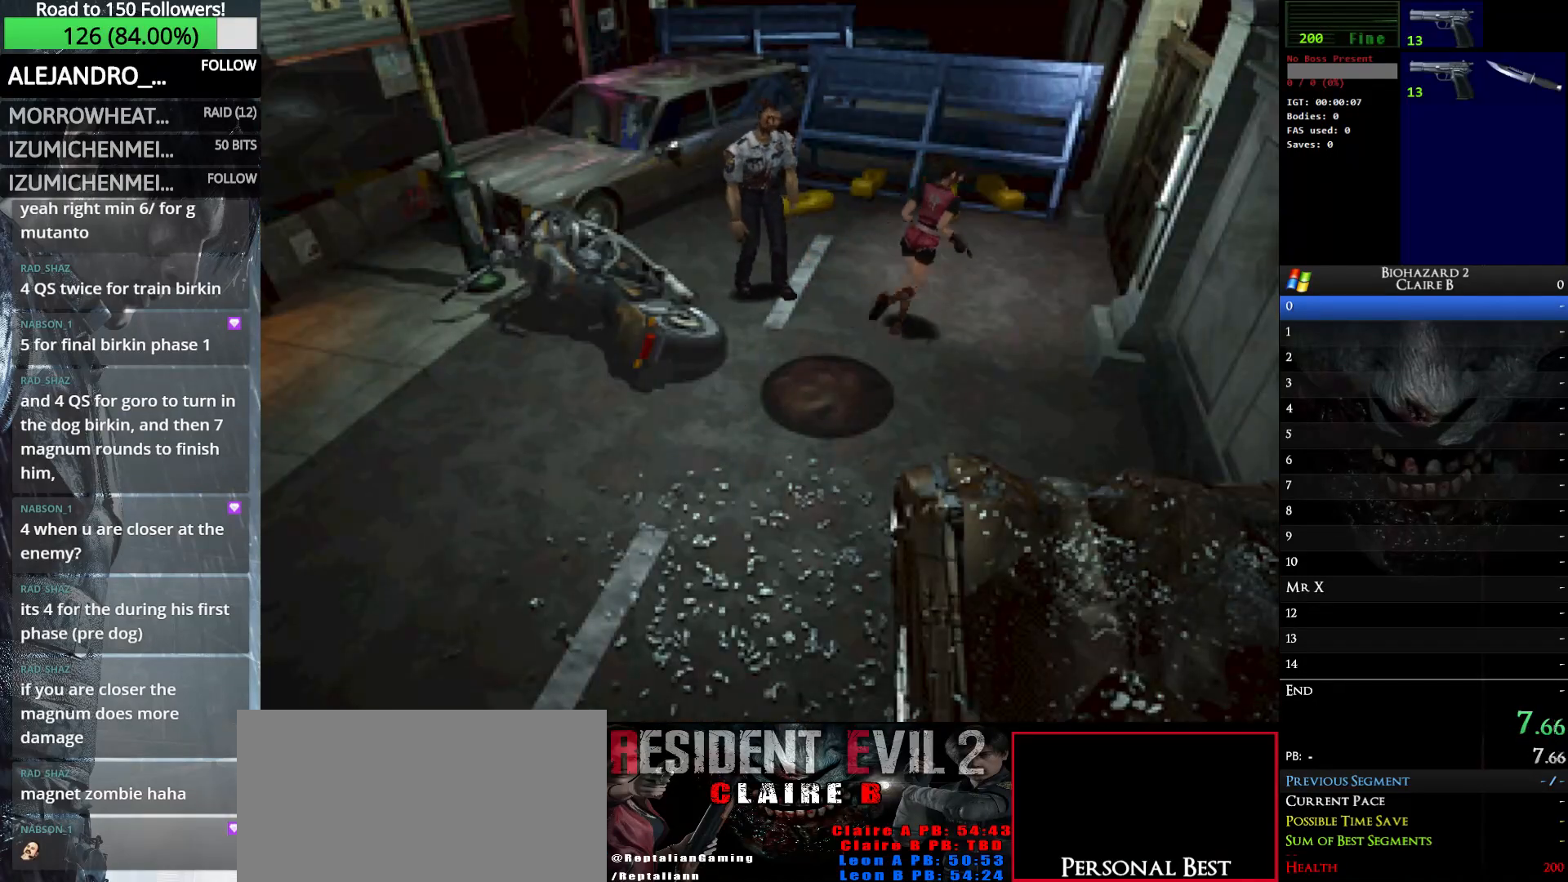
{"keys": ["right", "up", "w"], "events": [[50, "right", "down"], [133, "right", "up"], [317, "right", "down"], [367, "e", "down"], [467, "e", "up"]]}
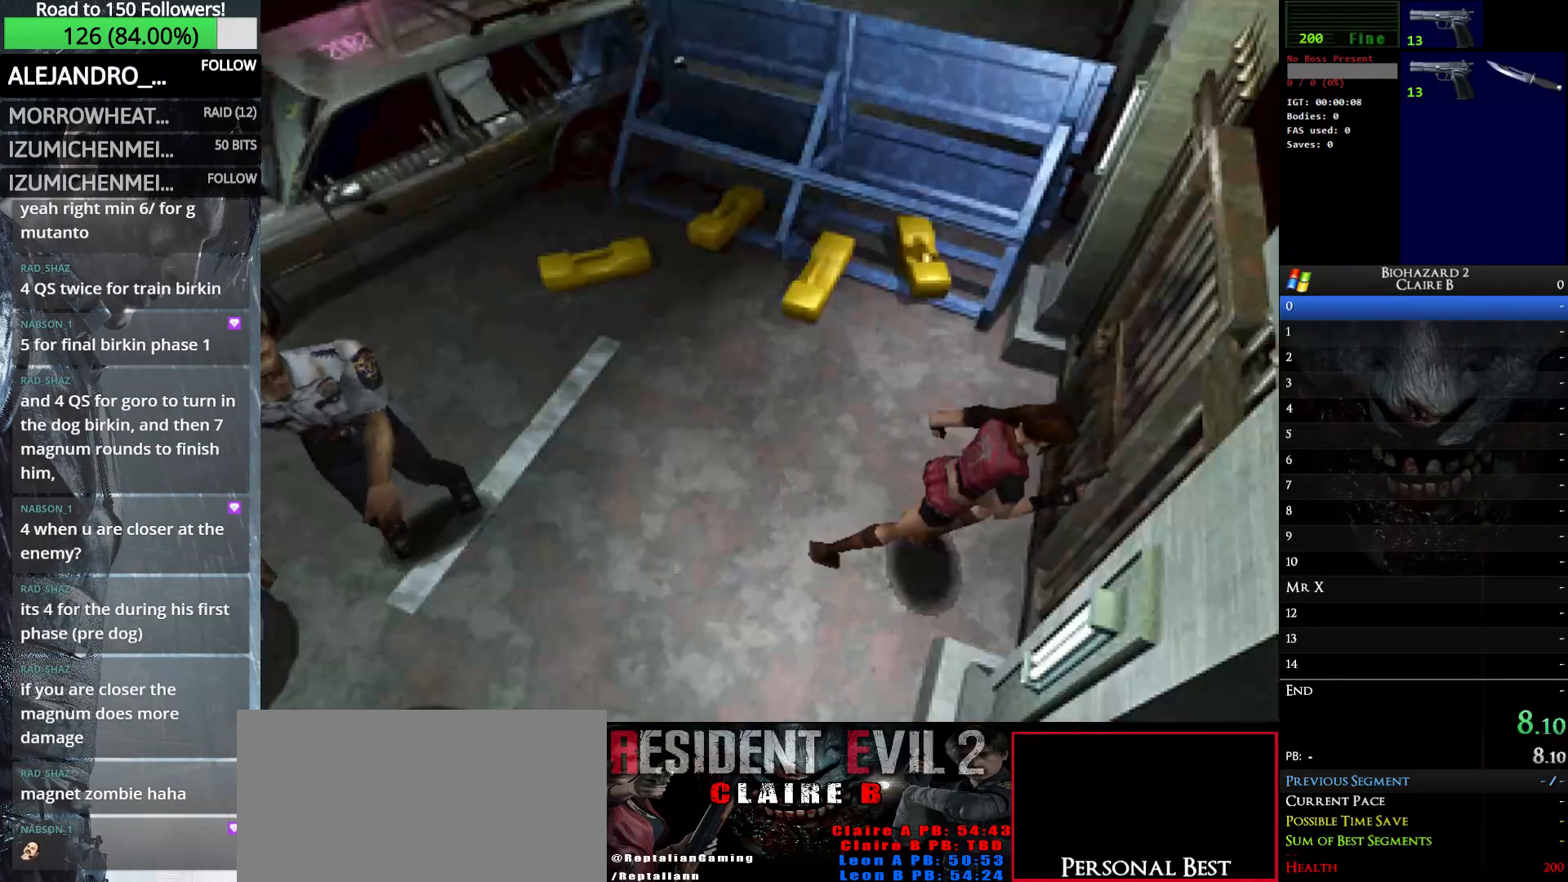
{"keys": ["up", "w"], "events": [[67, "e", "down"], [150, "e", "up"], [200, "e", "down"], [333, "e", "up"], [333, "right", "up"]]}
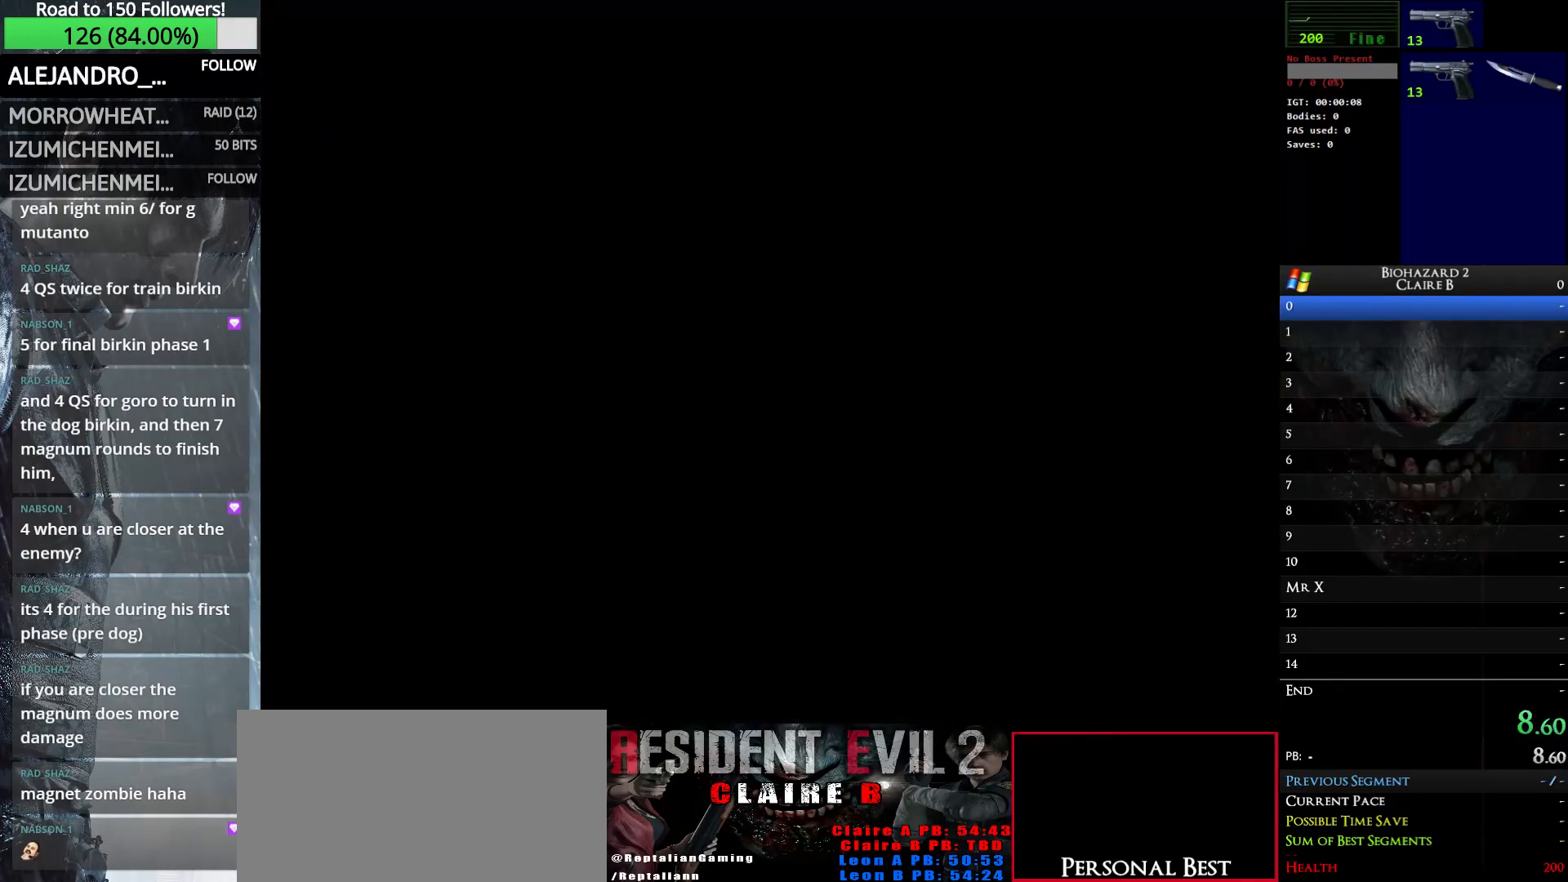
{"keys": ["right", "up", "w"], "events": [[217, "right", "down"]]}
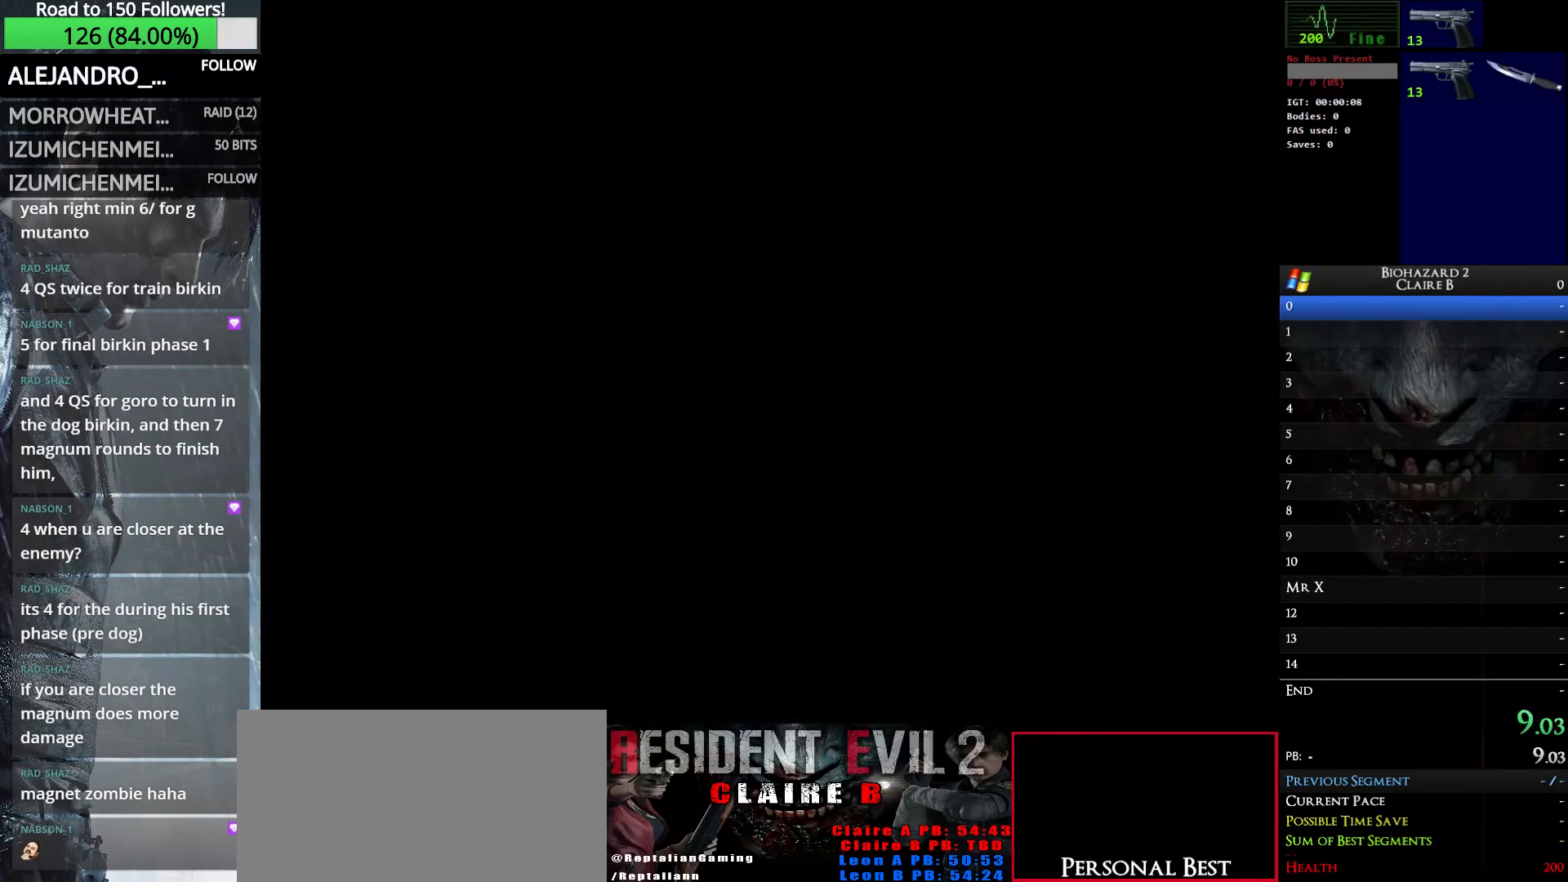
{"keys": ["right", "up", "w"], "events": []}
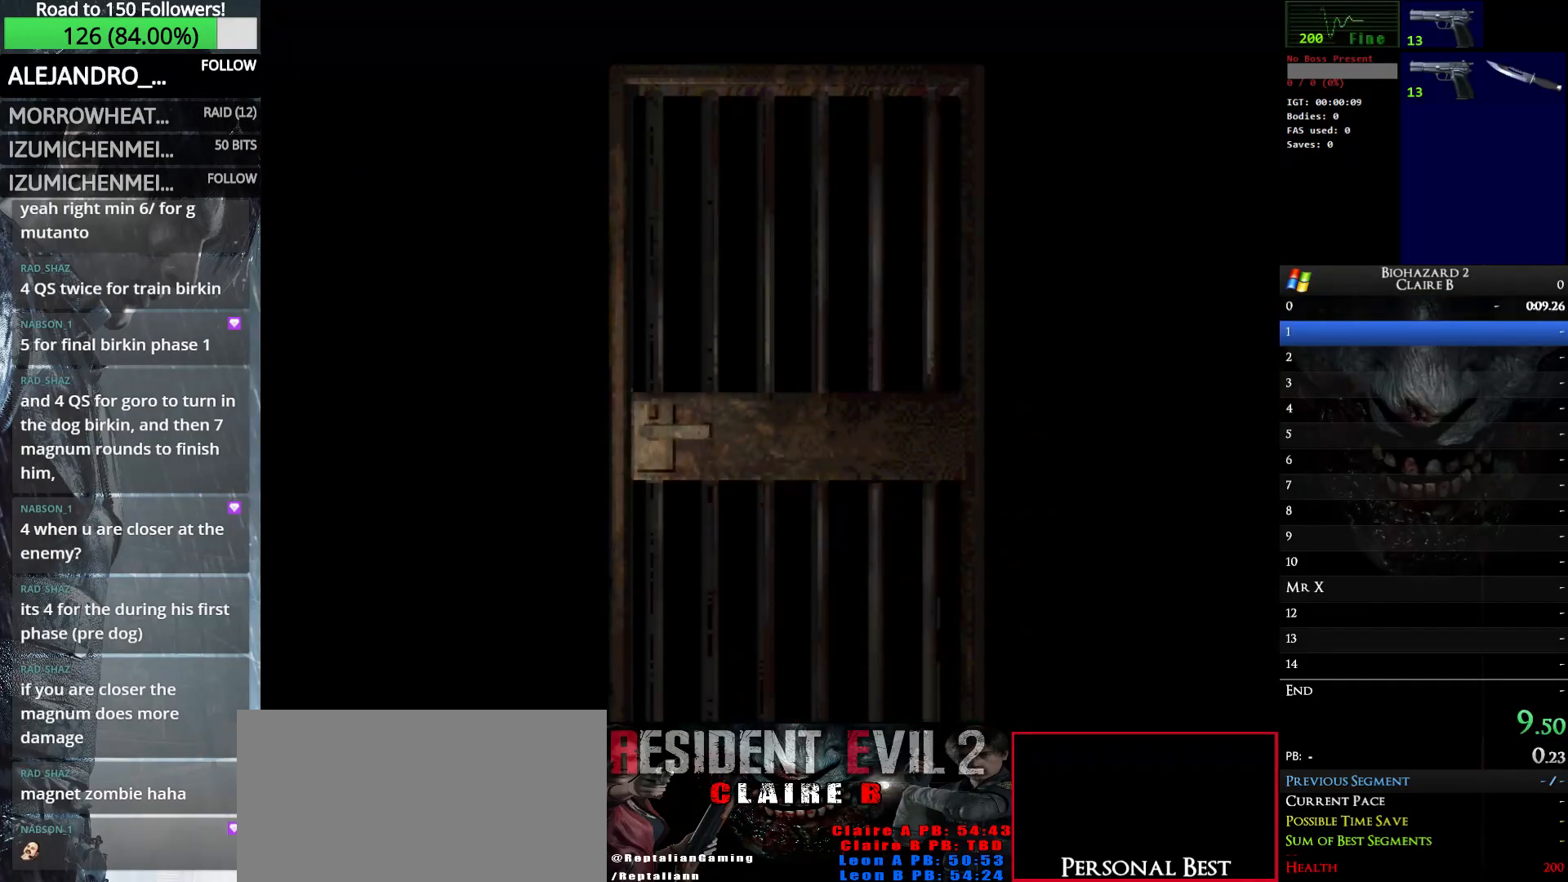
{"keys": ["right", "w"], "events": [[200, "up", "up"]]}
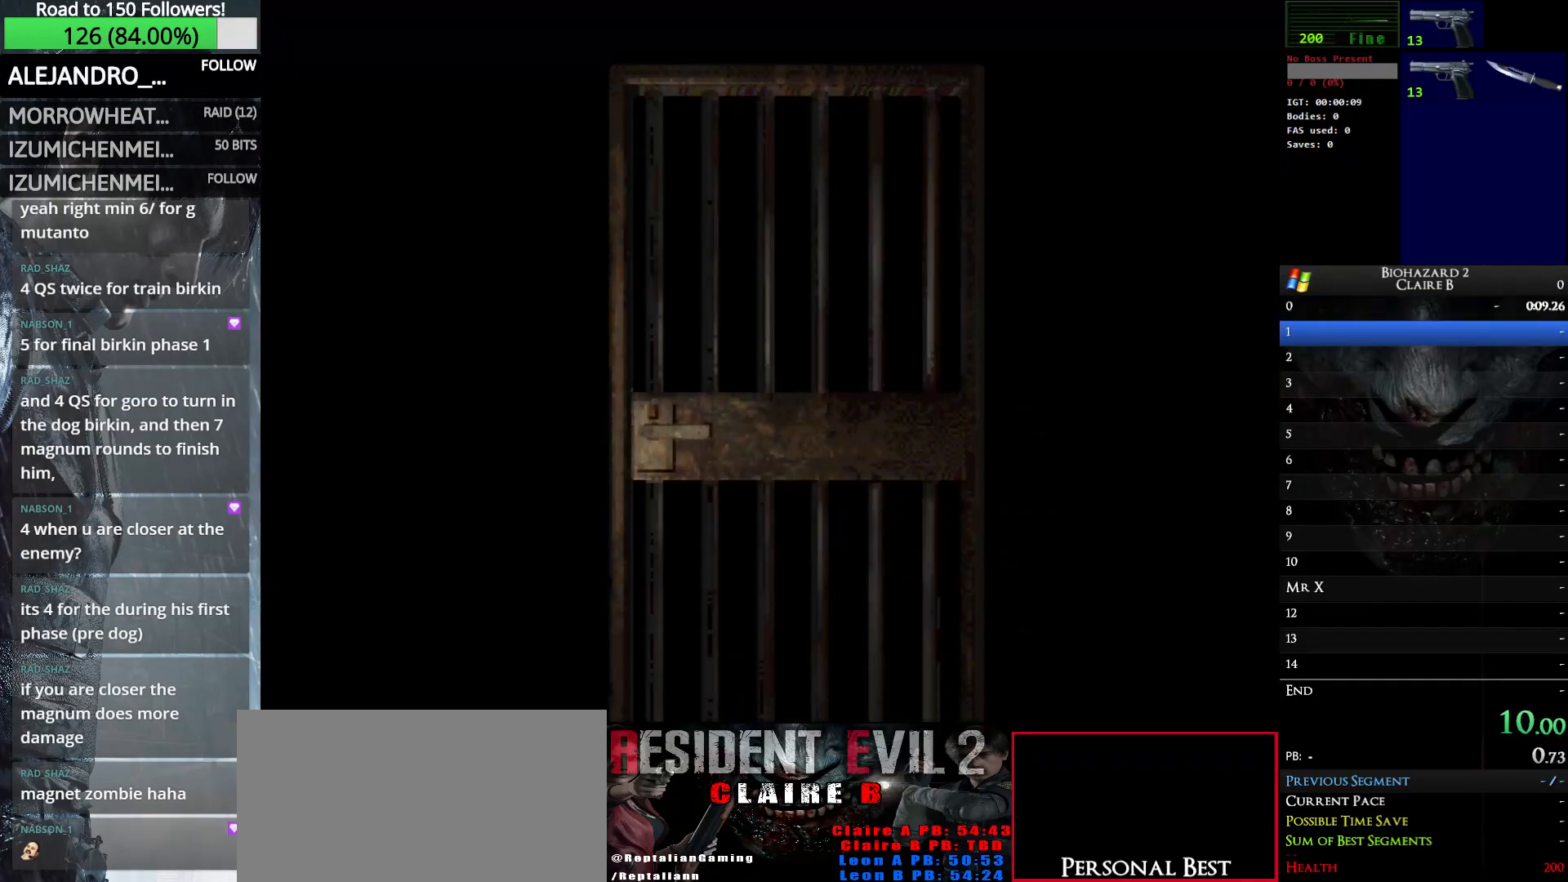
{"keys": ["right", "w"], "events": []}
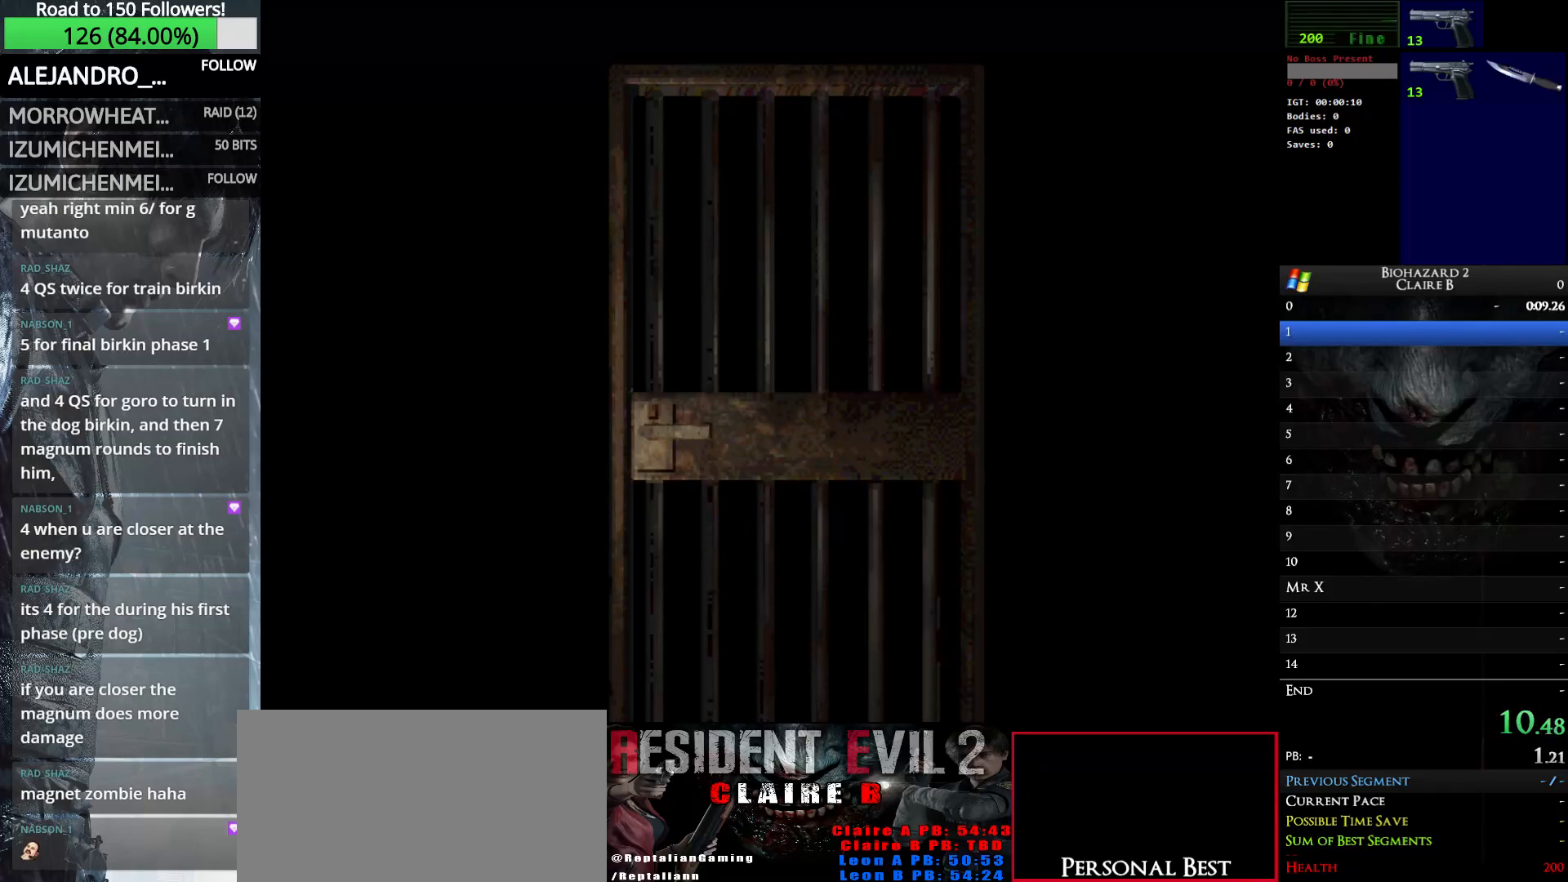
{"keys": ["right", "w"], "events": [[83, "e", "down"], [317, "e", "up"]]}
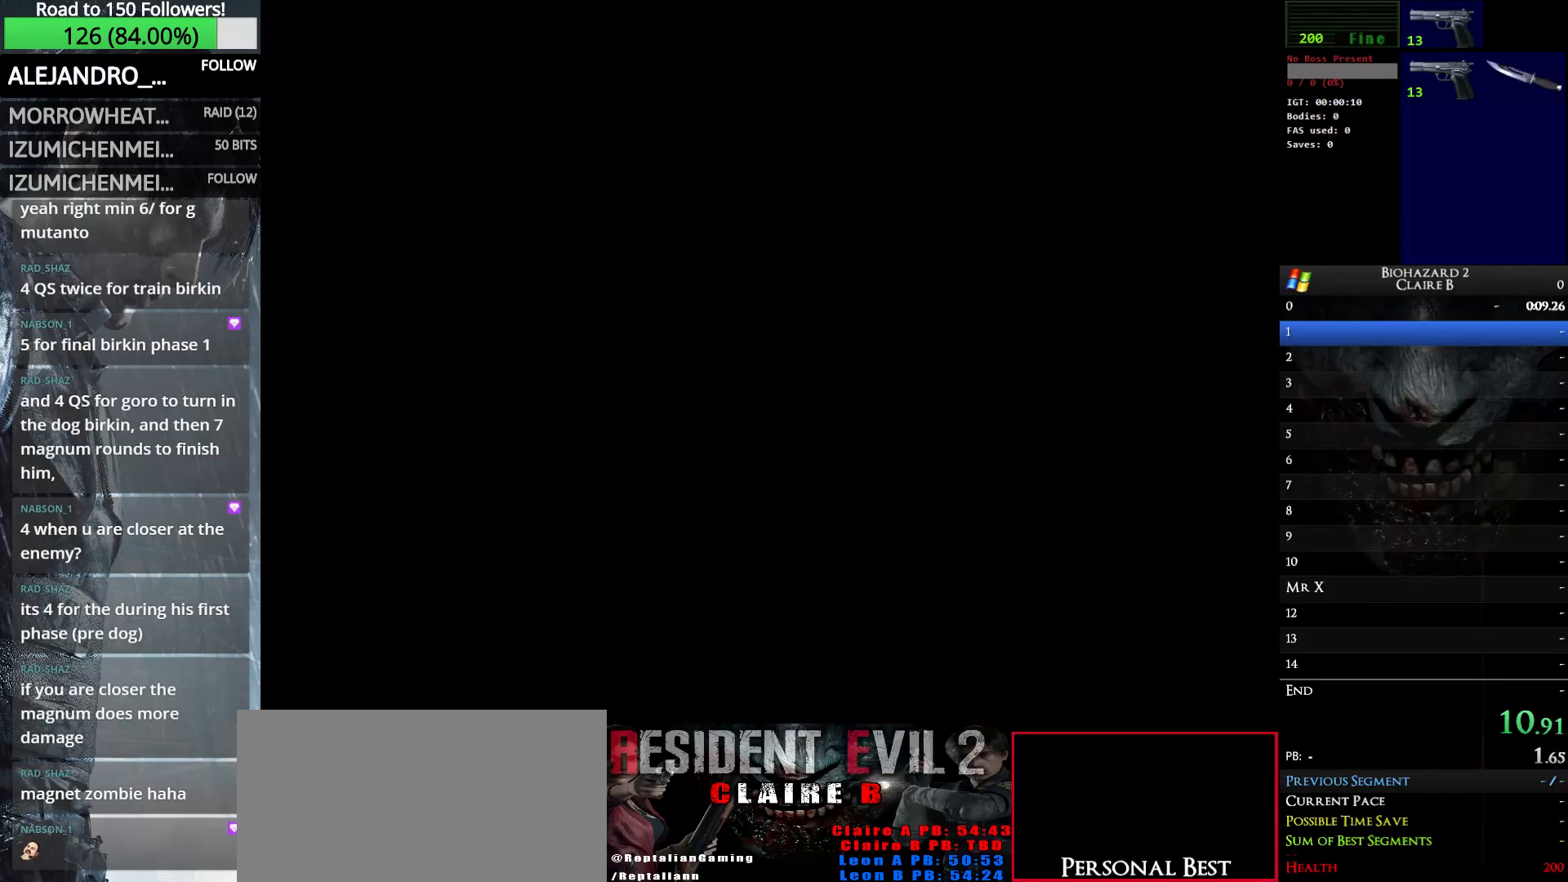
{"keys": ["right", "up", "w"], "events": [[383, "up", "down"]]}
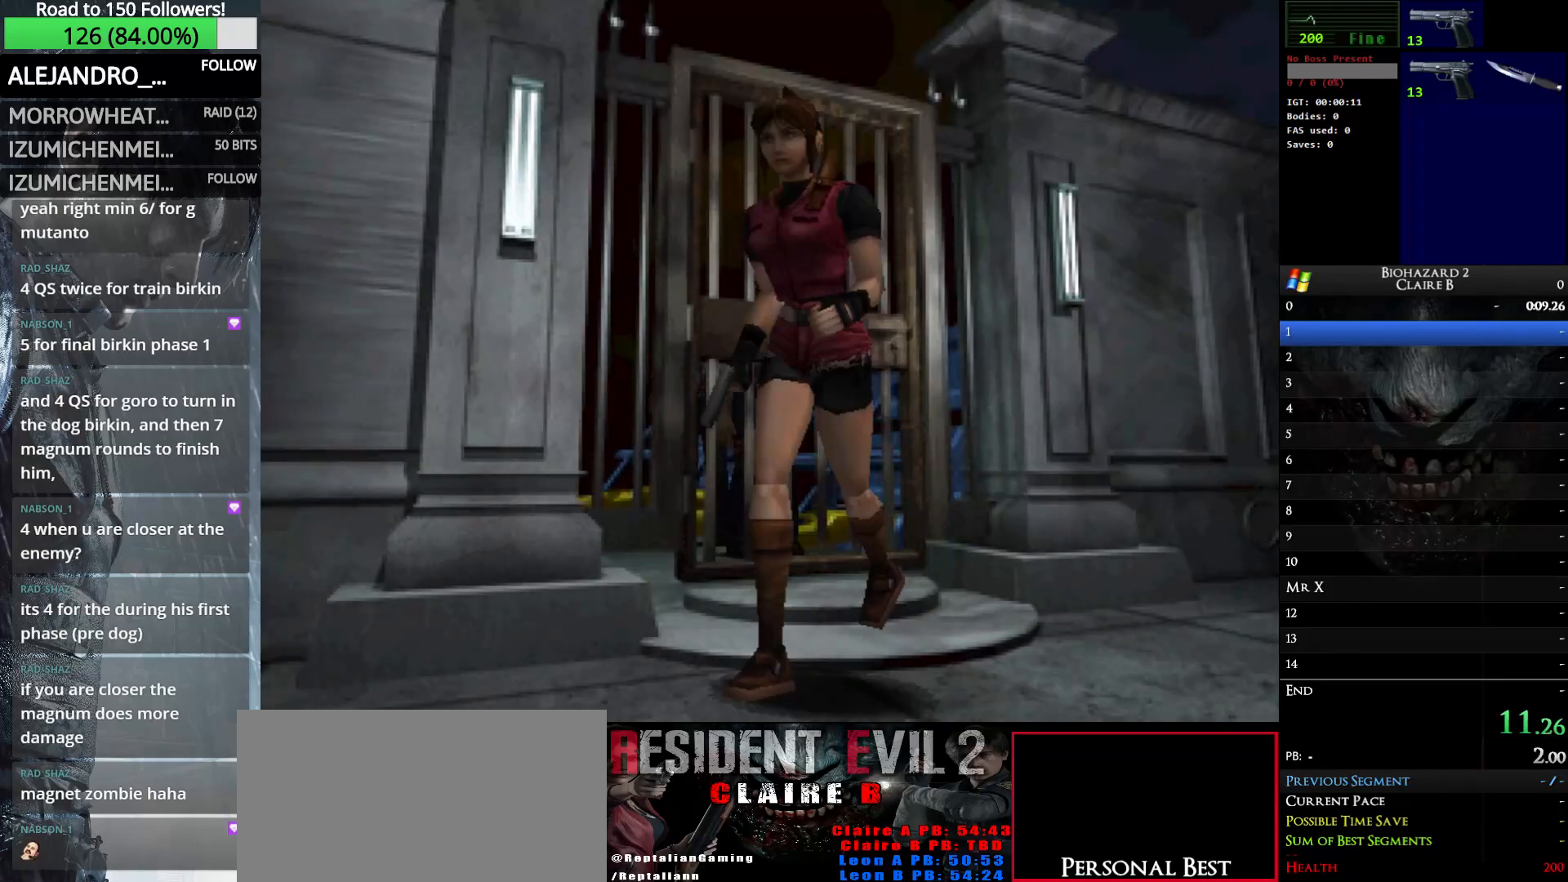
{"keys": ["right", "up", "w"], "events": [[167, "right", "up"], [400, "right", "down"]]}
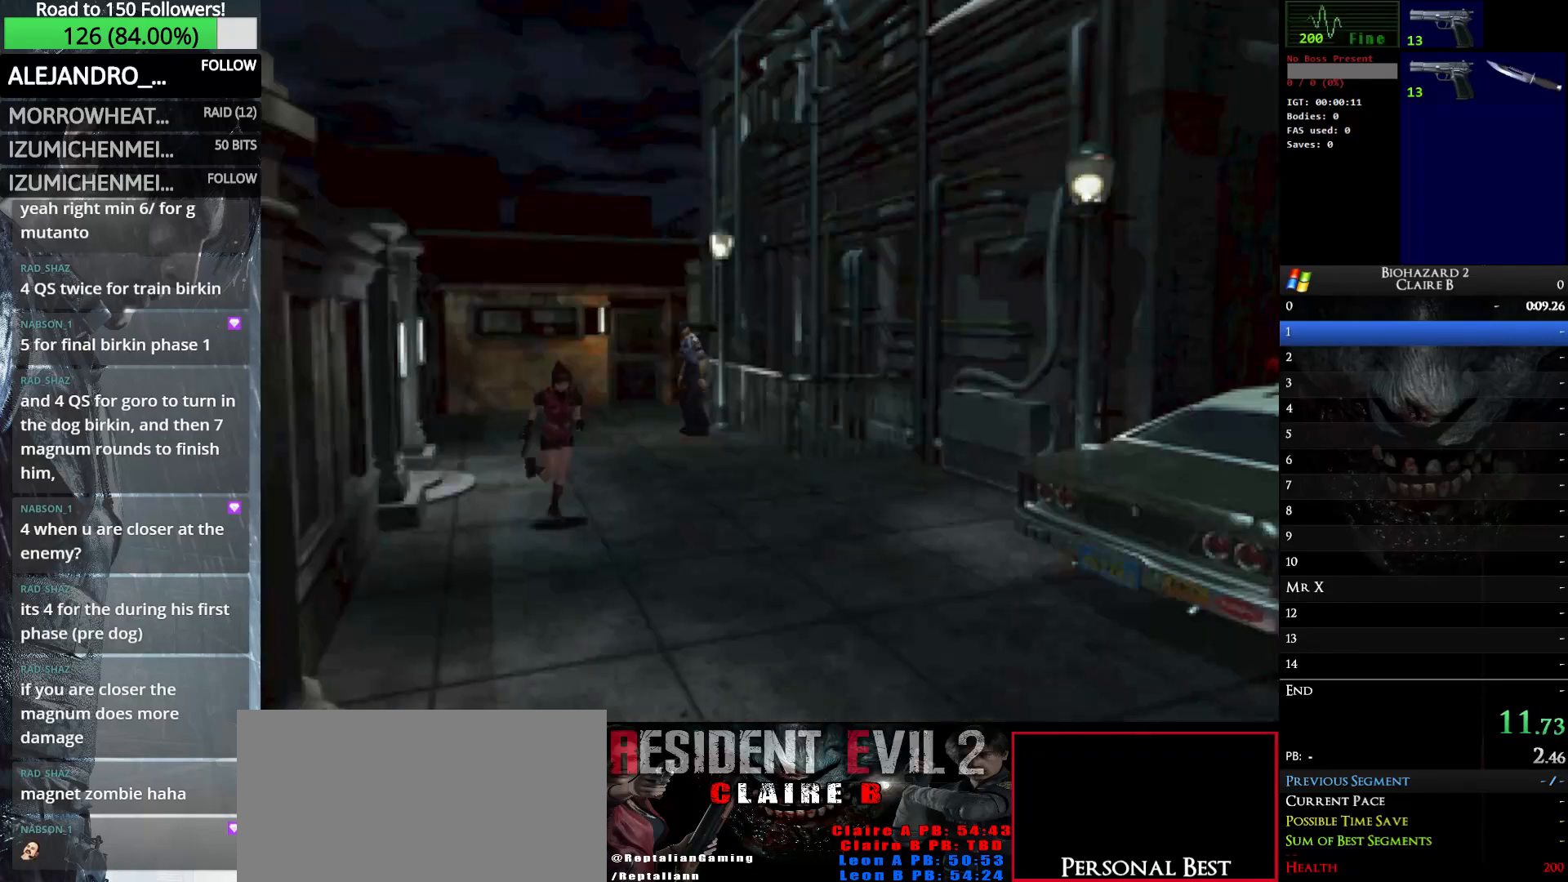
{"keys": ["right", "up", "w"], "events": [[50, "right", "up"], [367, "right", "down"]]}
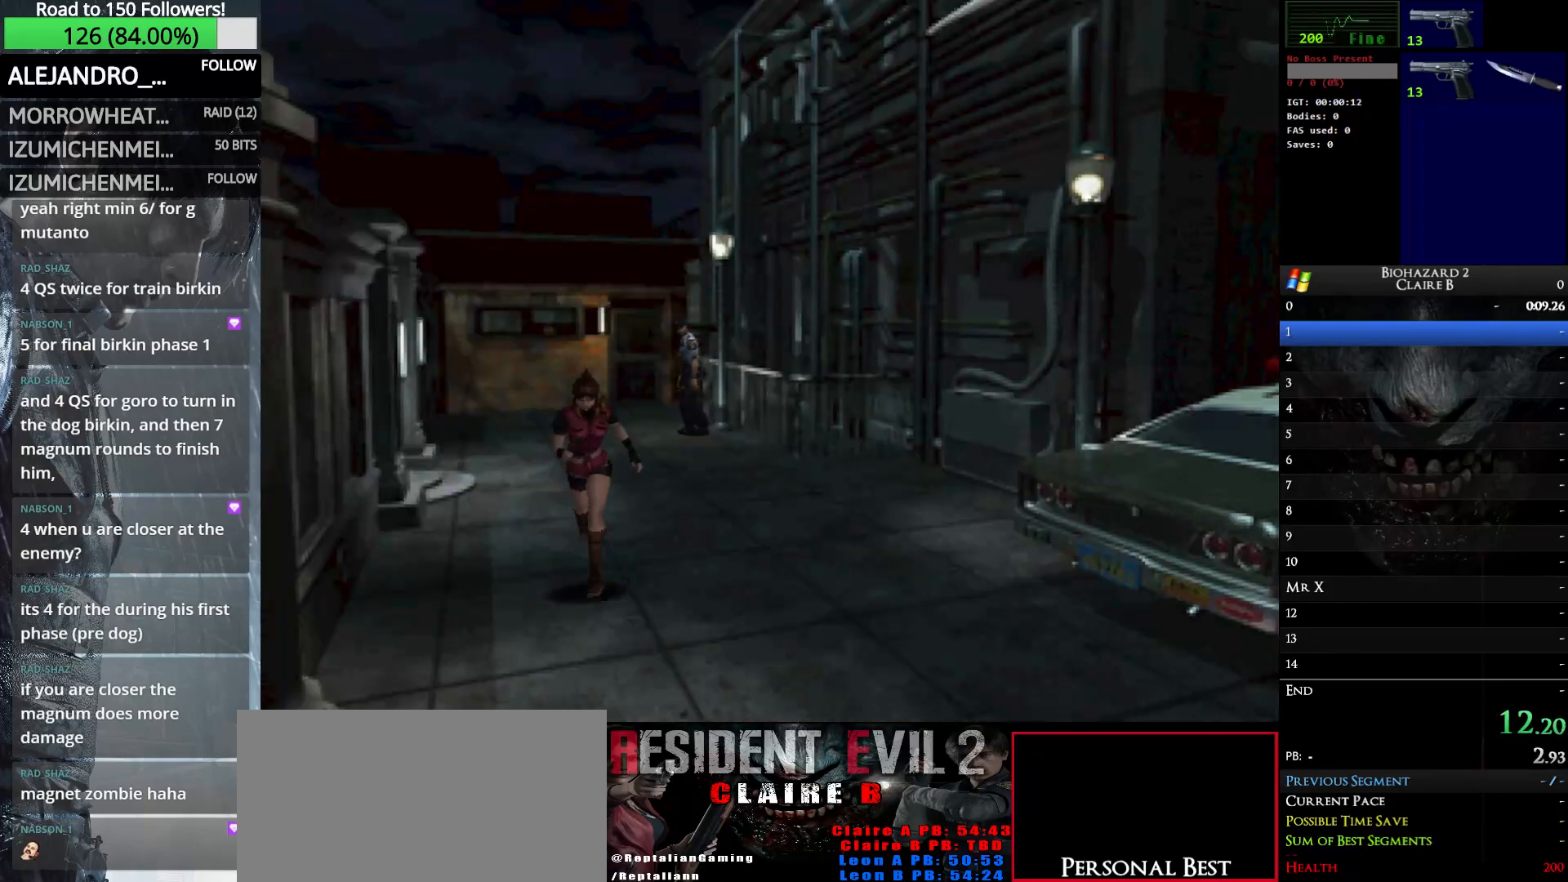
{"keys": ["up", "w"], "events": [[17, "right", "up"]]}
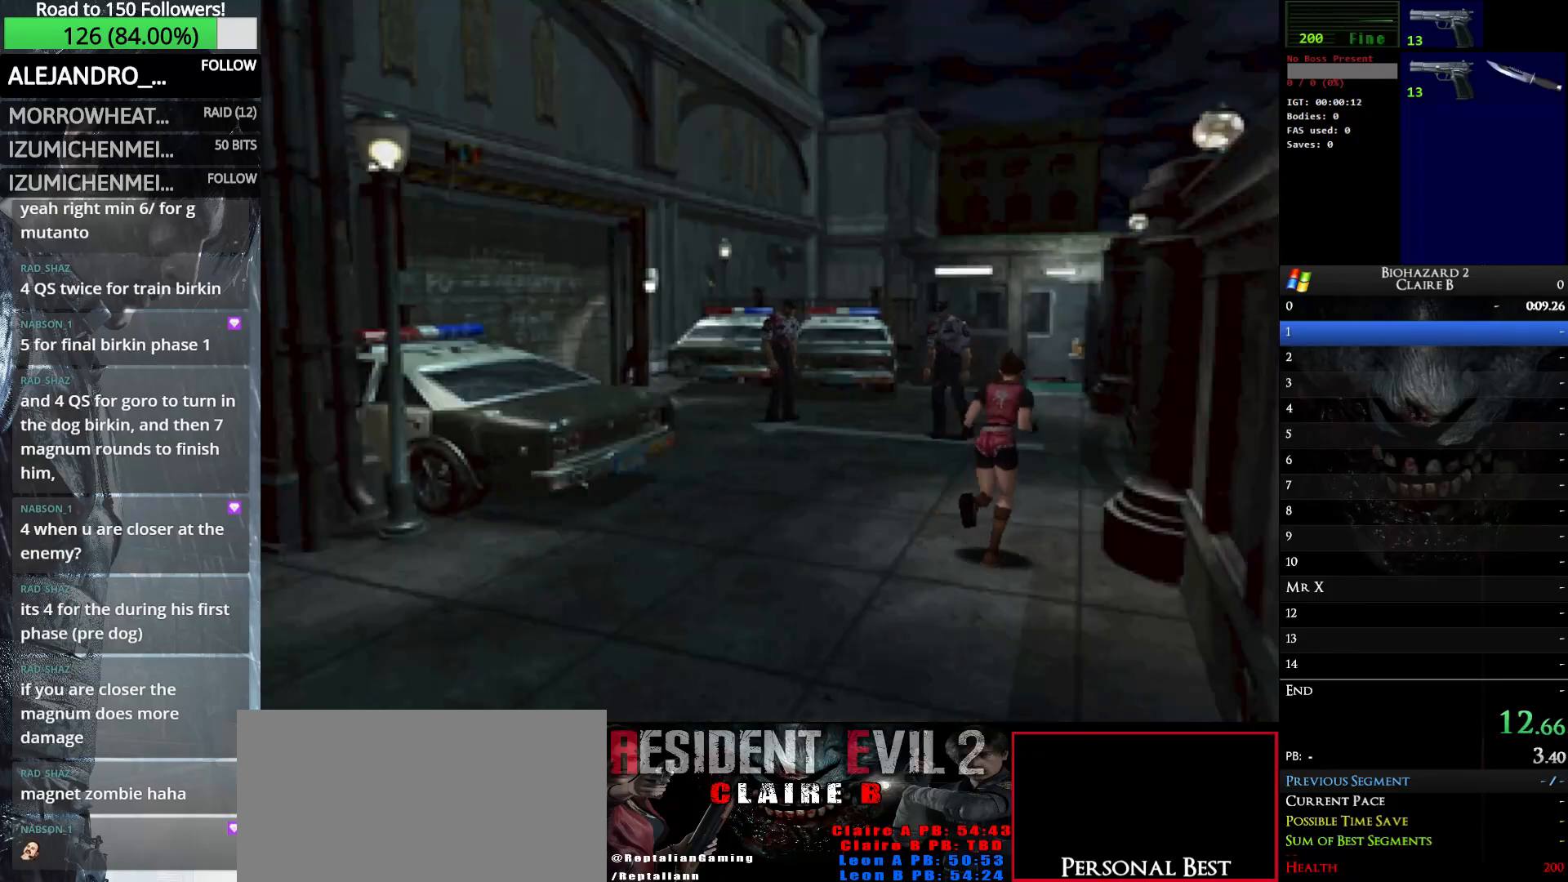
{"keys": ["up", "w"], "events": []}
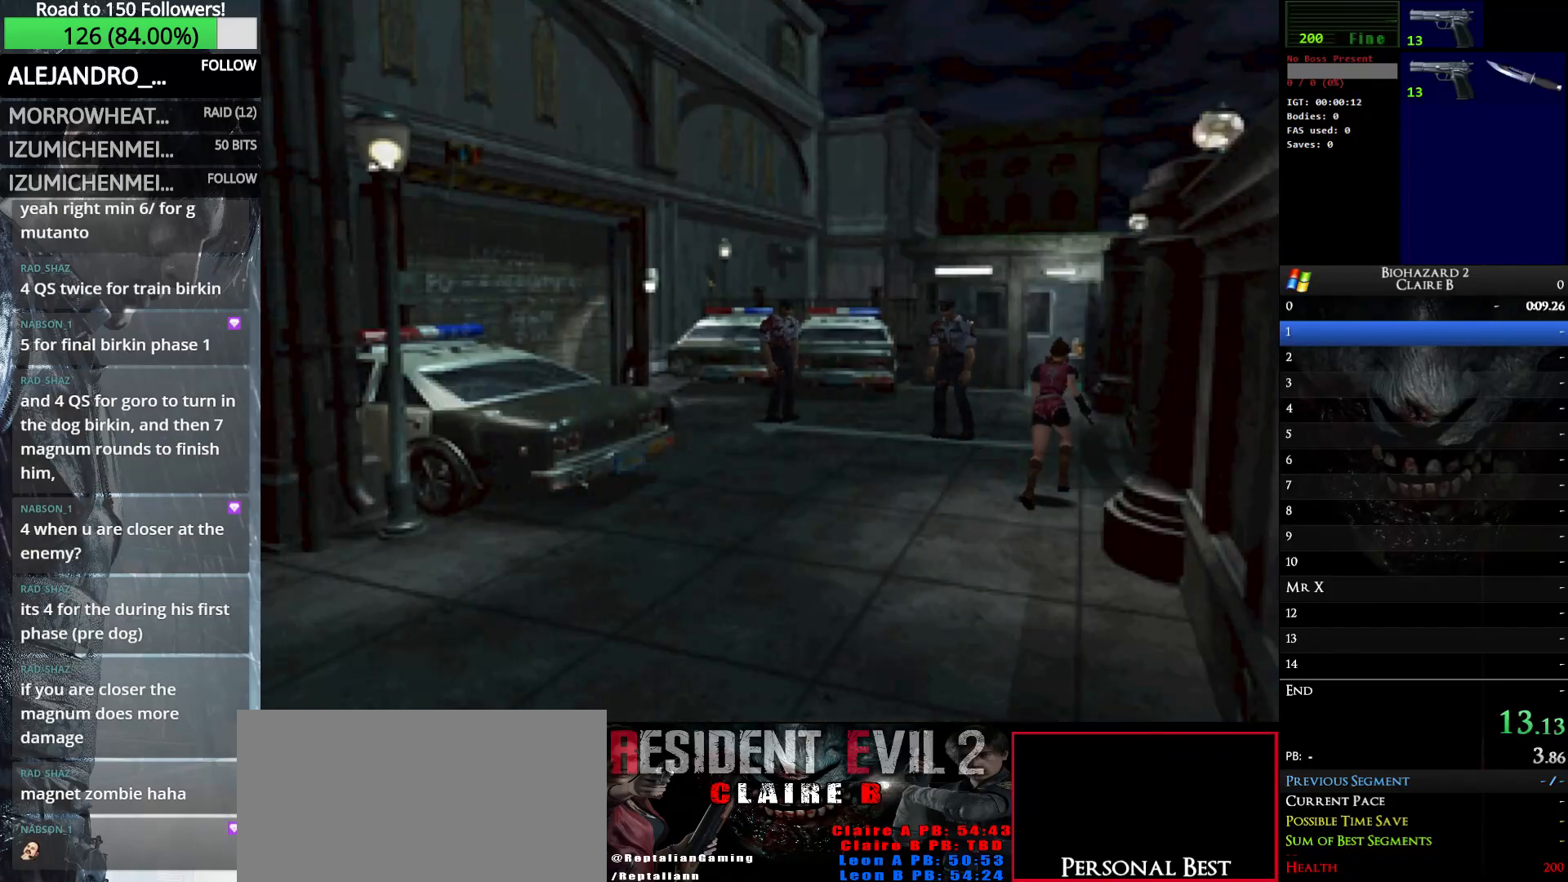
{"keys": ["up", "w"], "events": [[33, "left", "down"], [83, "left", "up"]]}
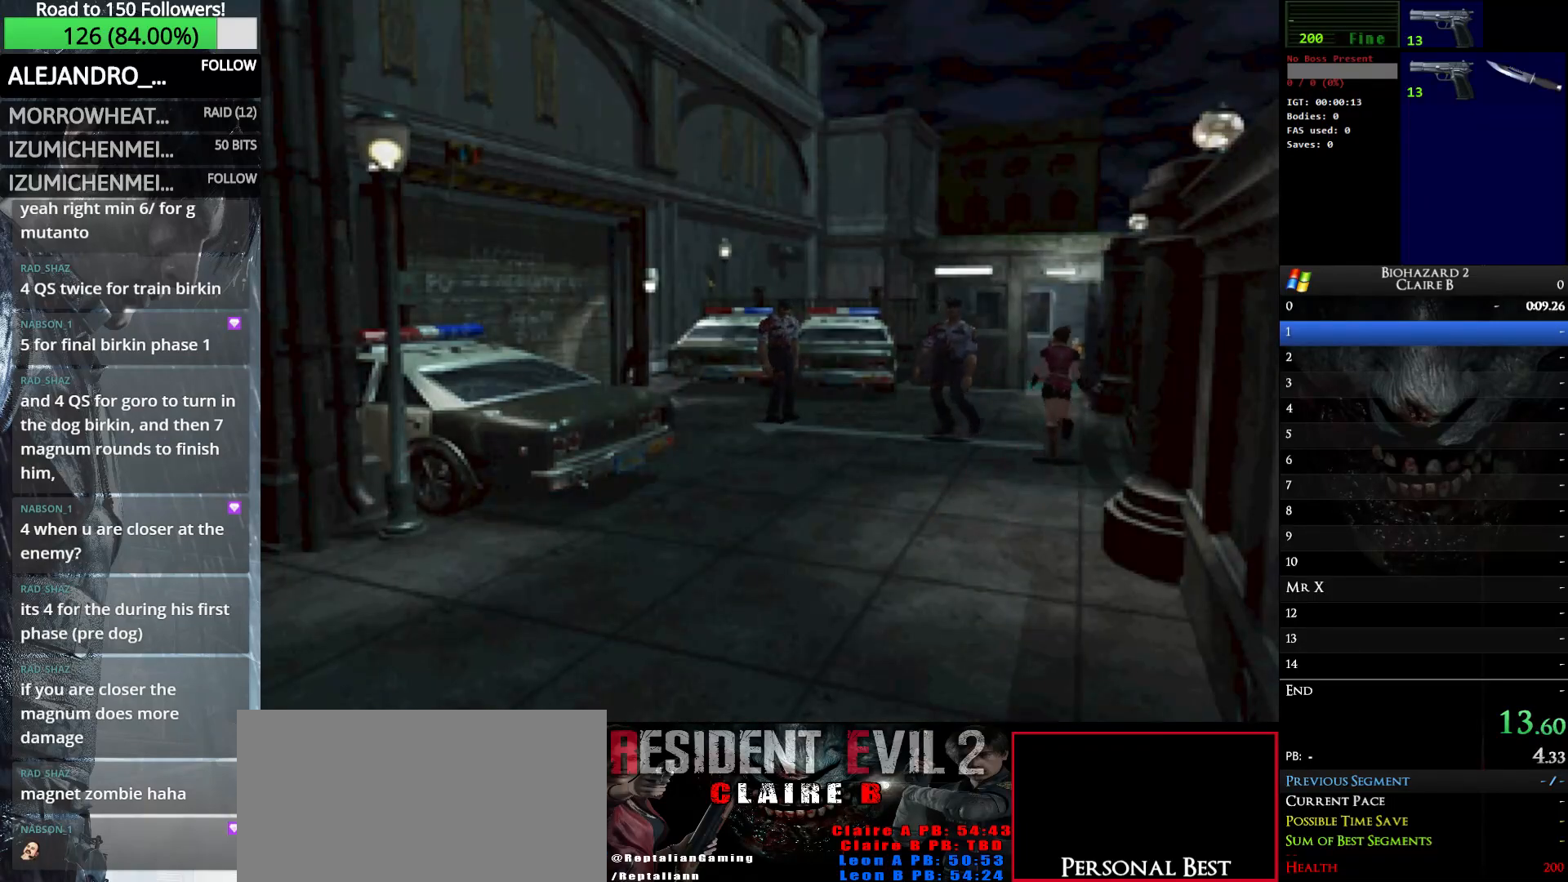
{"keys": ["up", "w"], "events": []}
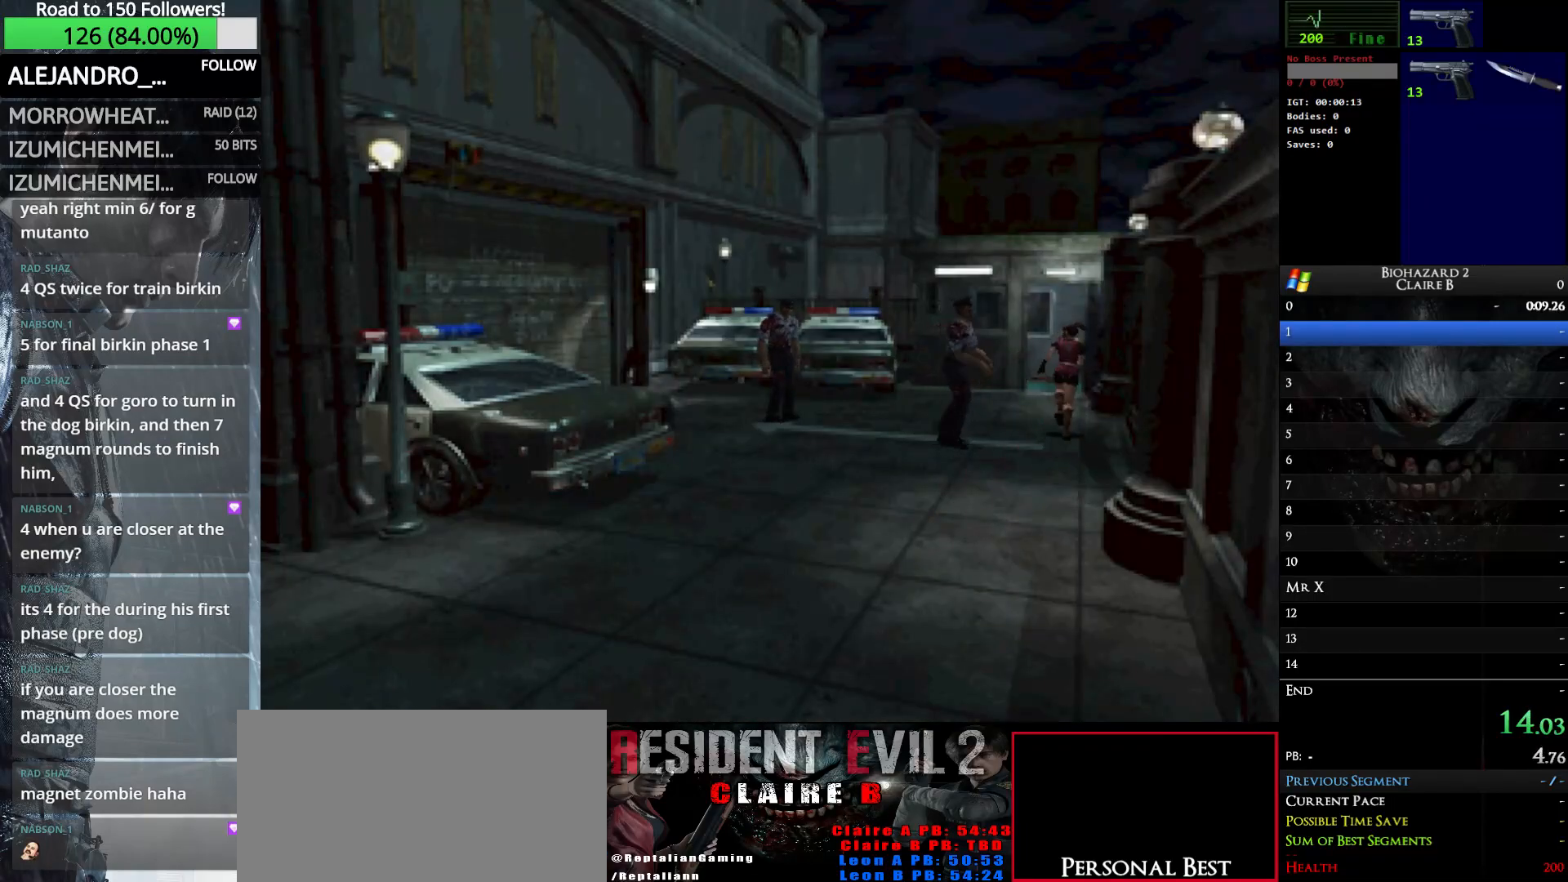
{"keys": ["up", "w"], "events": [[33, "left", "down"], [67, "left", "up"]]}
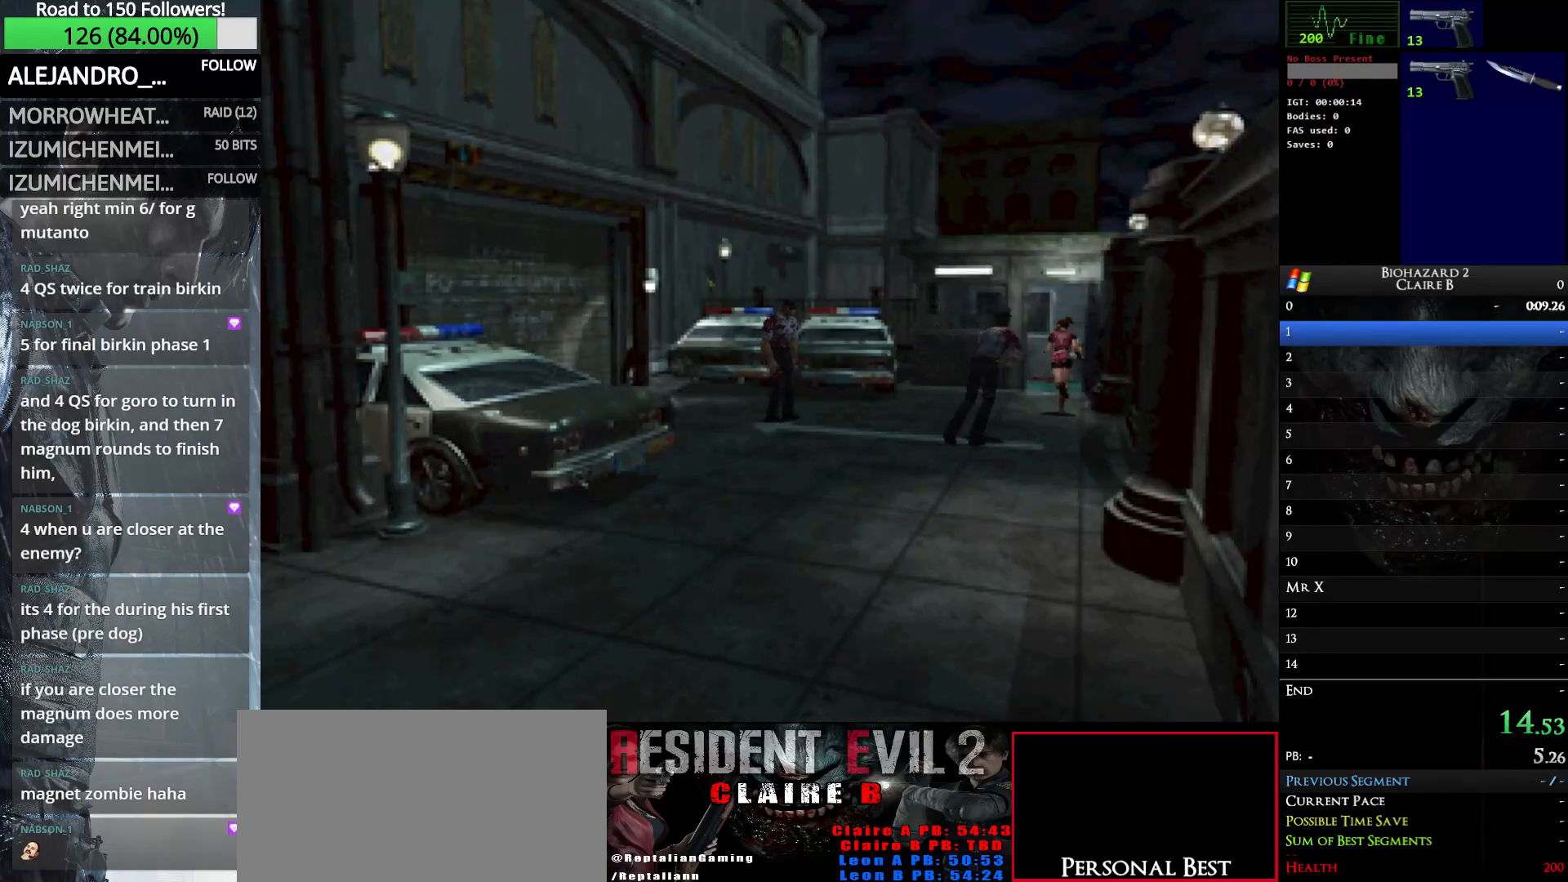
{"keys": ["up", "w"], "events": []}
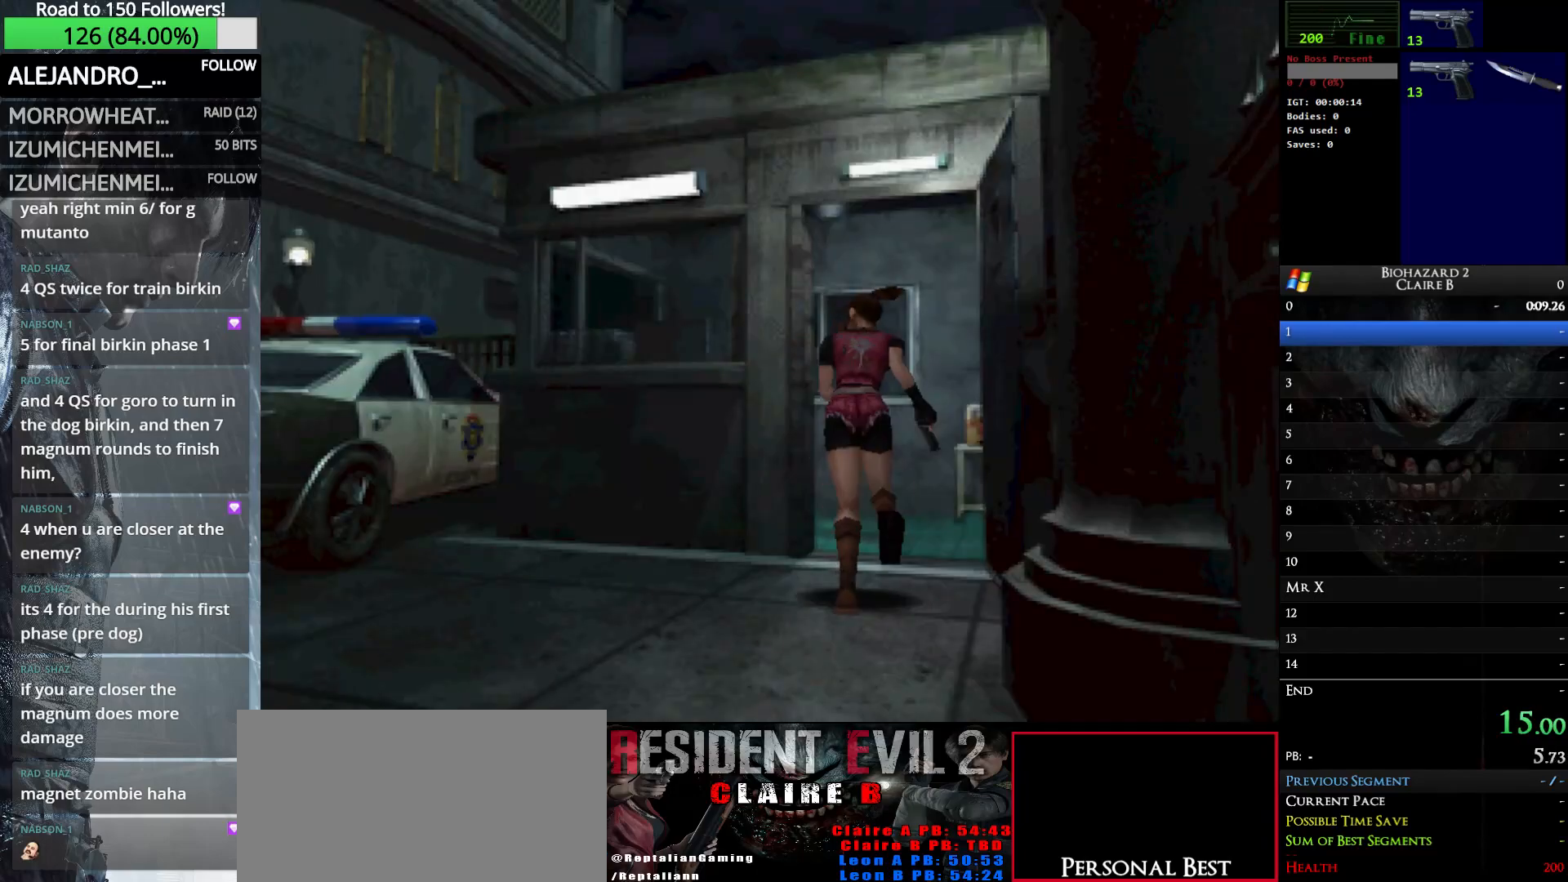
{"keys": ["left", "up", "w"], "events": [[100, "left", "down"]]}